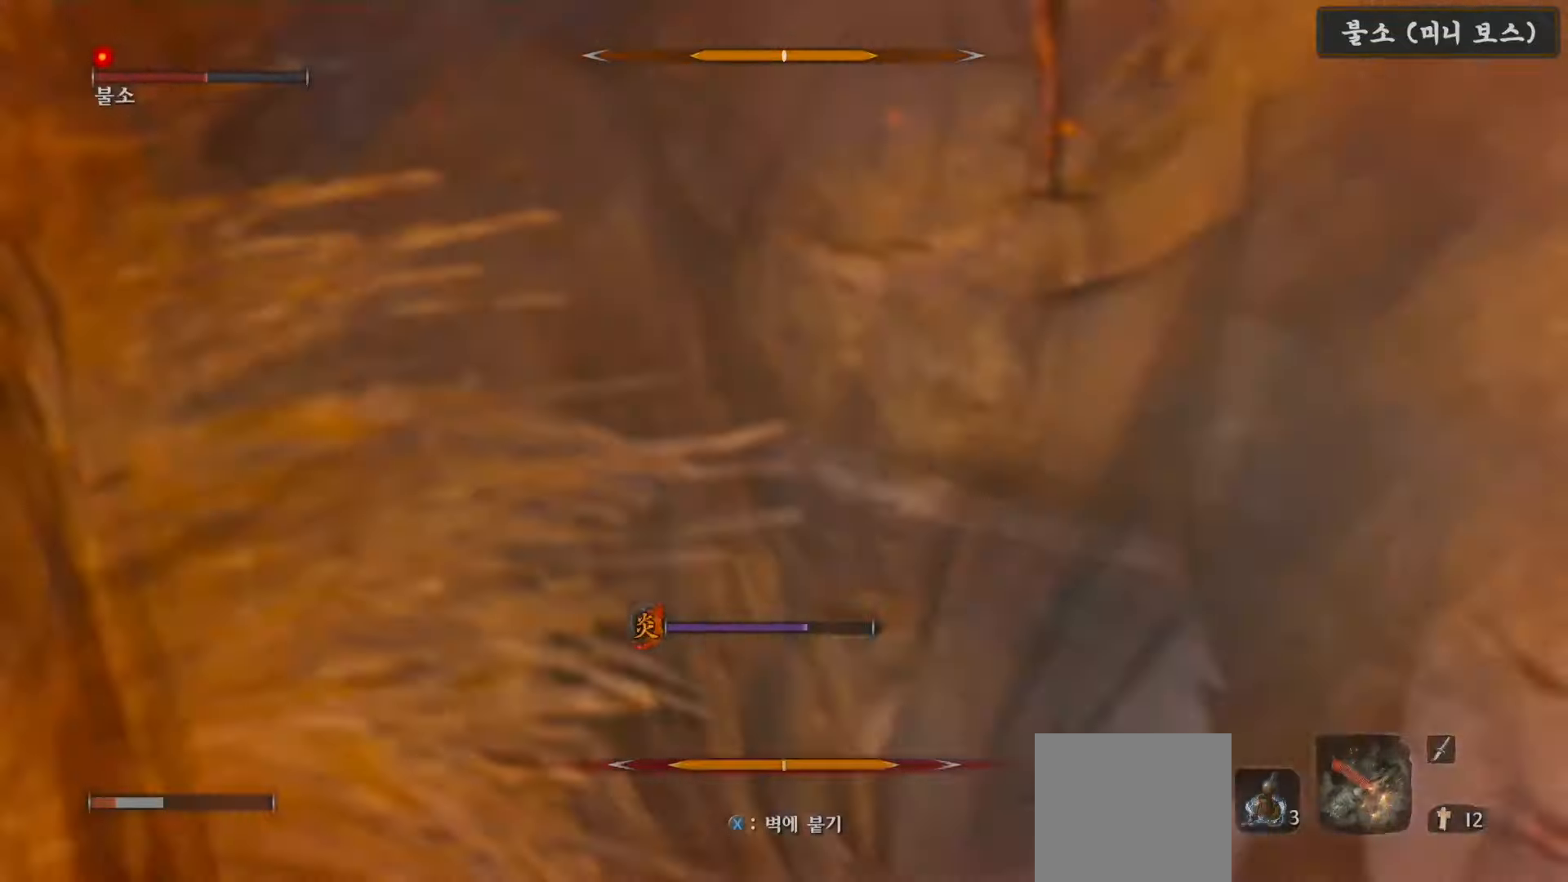
Gameplay with a controller (Xbox layout); each line is a JSON object with the inputs held at the frame after it. "events" lists button and stick changes between this image and that frame as [ms after this image, input, new state], when the widget could be followed in between.
{"buttons": ["B"], "left_stick": "up", "right_stick": "center", "events": []}
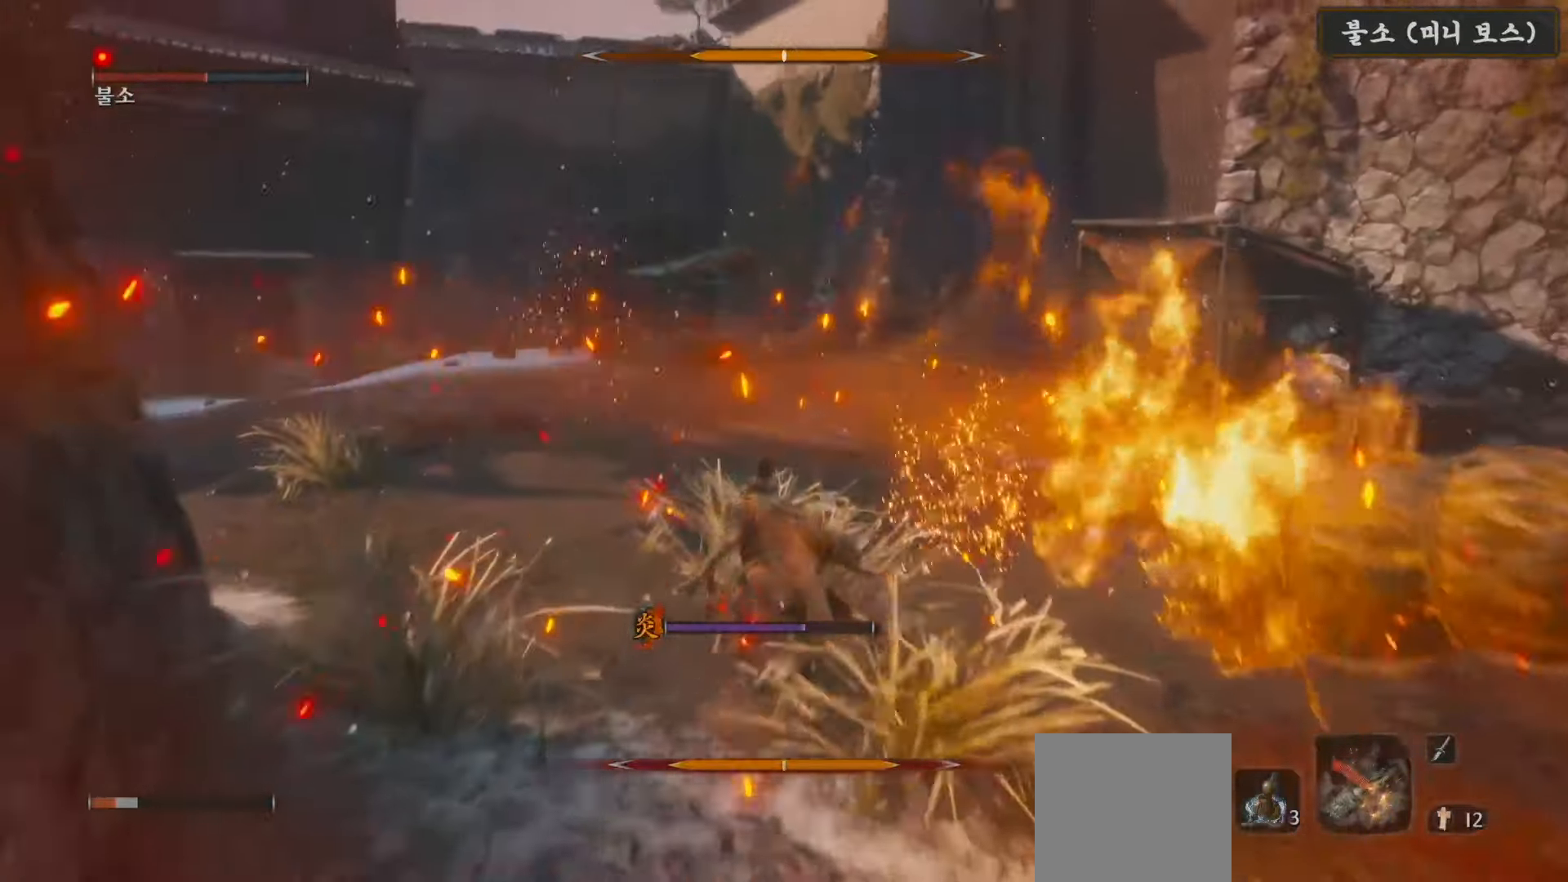
{"buttons": [], "left_stick": "up", "right_stick": "right", "events": [[233, "B", "up"], [350, "DPAD_UP", "down"], [467, "DPAD_UP", "up"], [483, "right_stick", "right"]]}
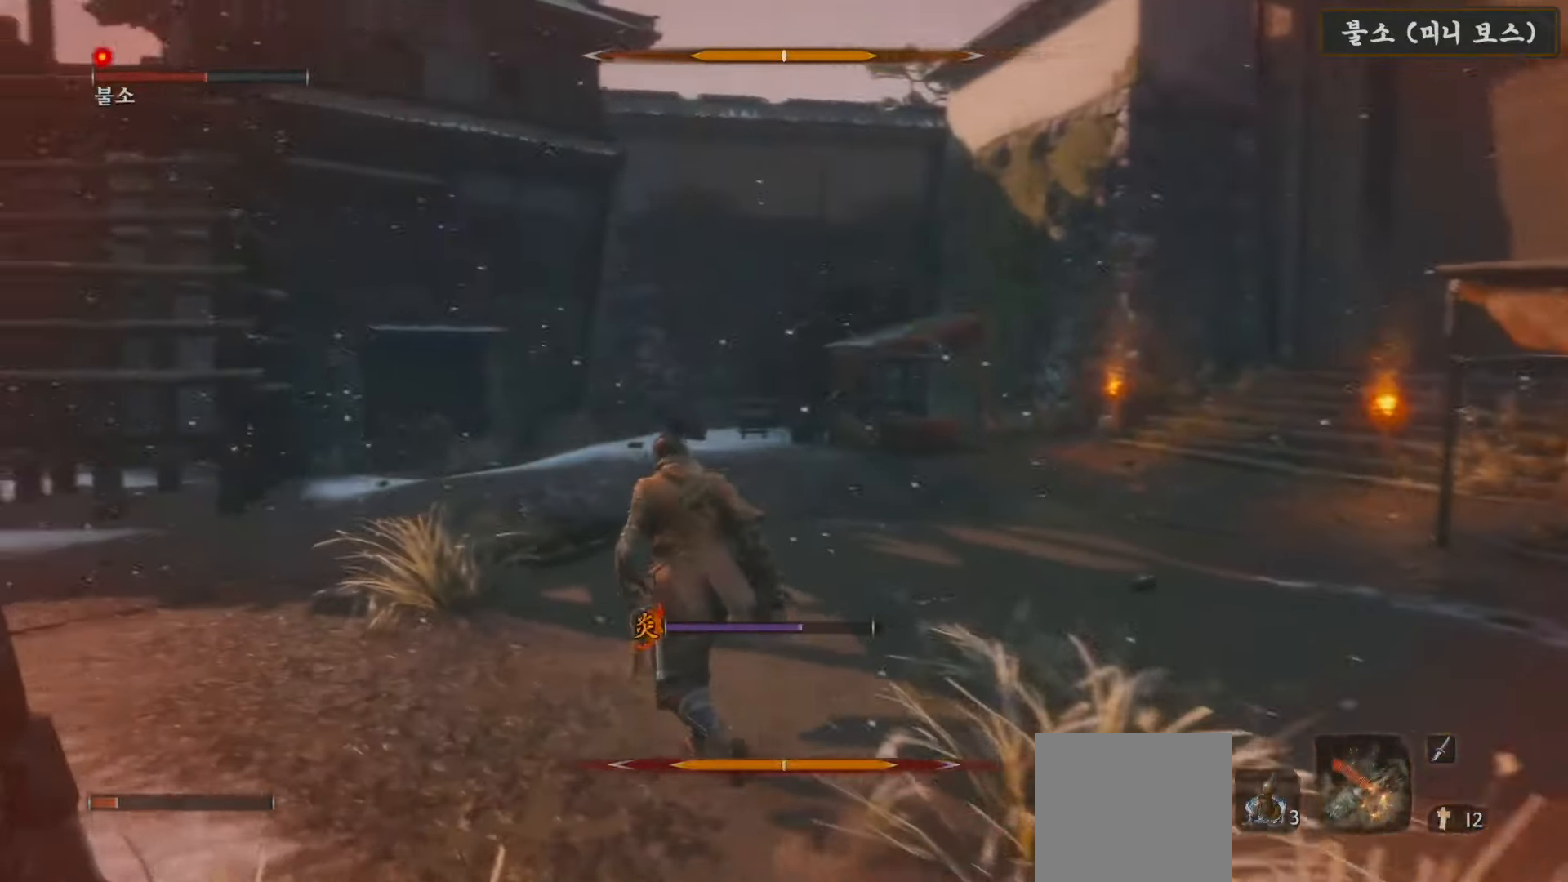
{"buttons": [], "left_stick": "up", "right_stick": "right", "events": []}
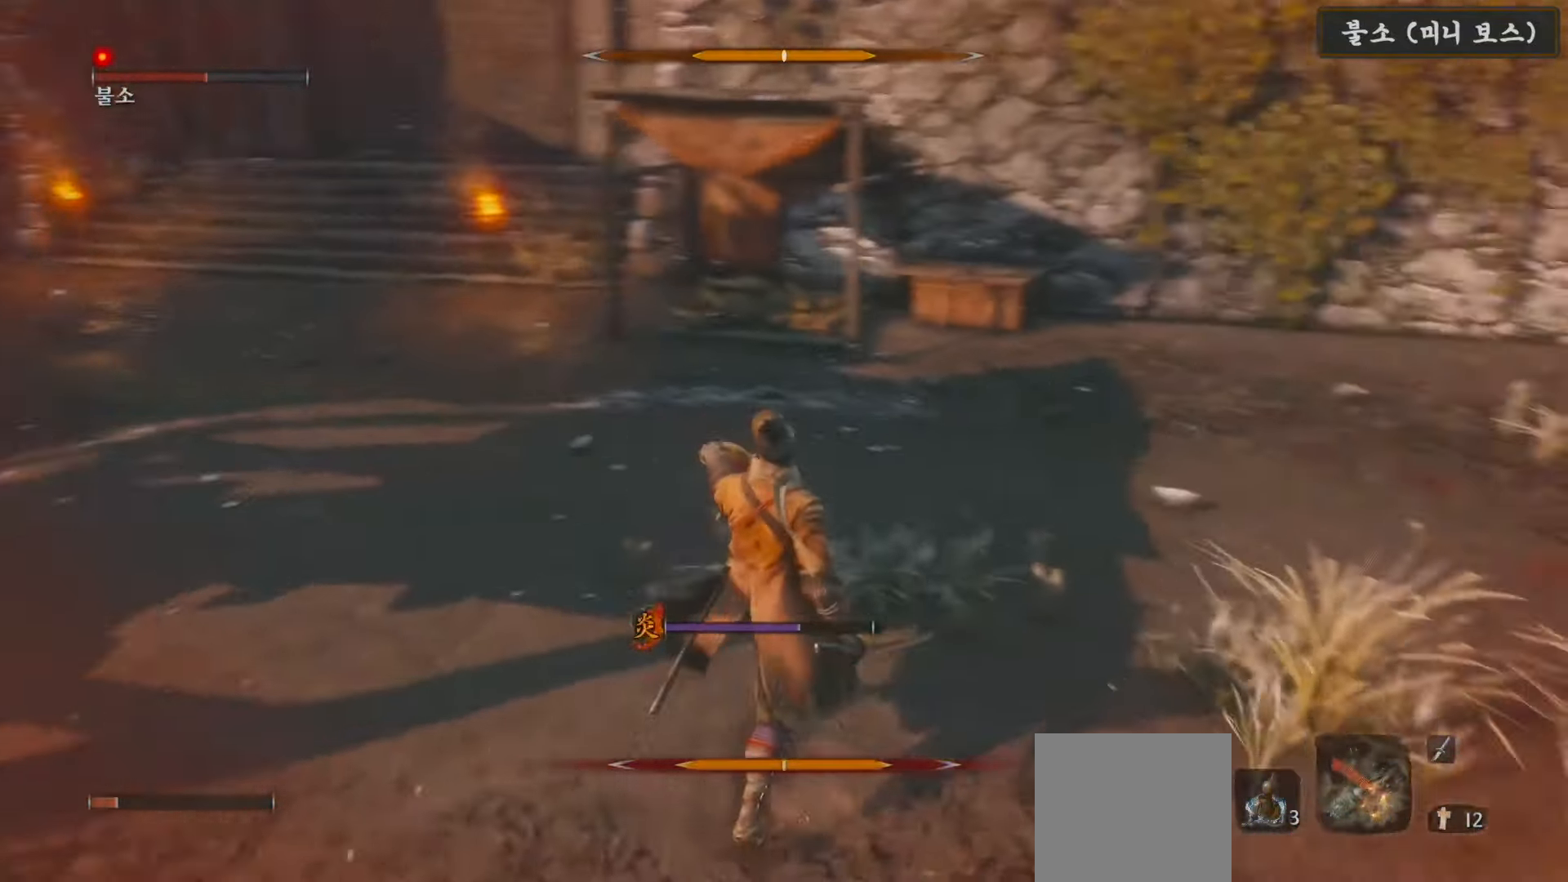
{"buttons": [], "left_stick": "up-left", "right_stick": "right", "events": [[217, "left_stick", "up-left"]]}
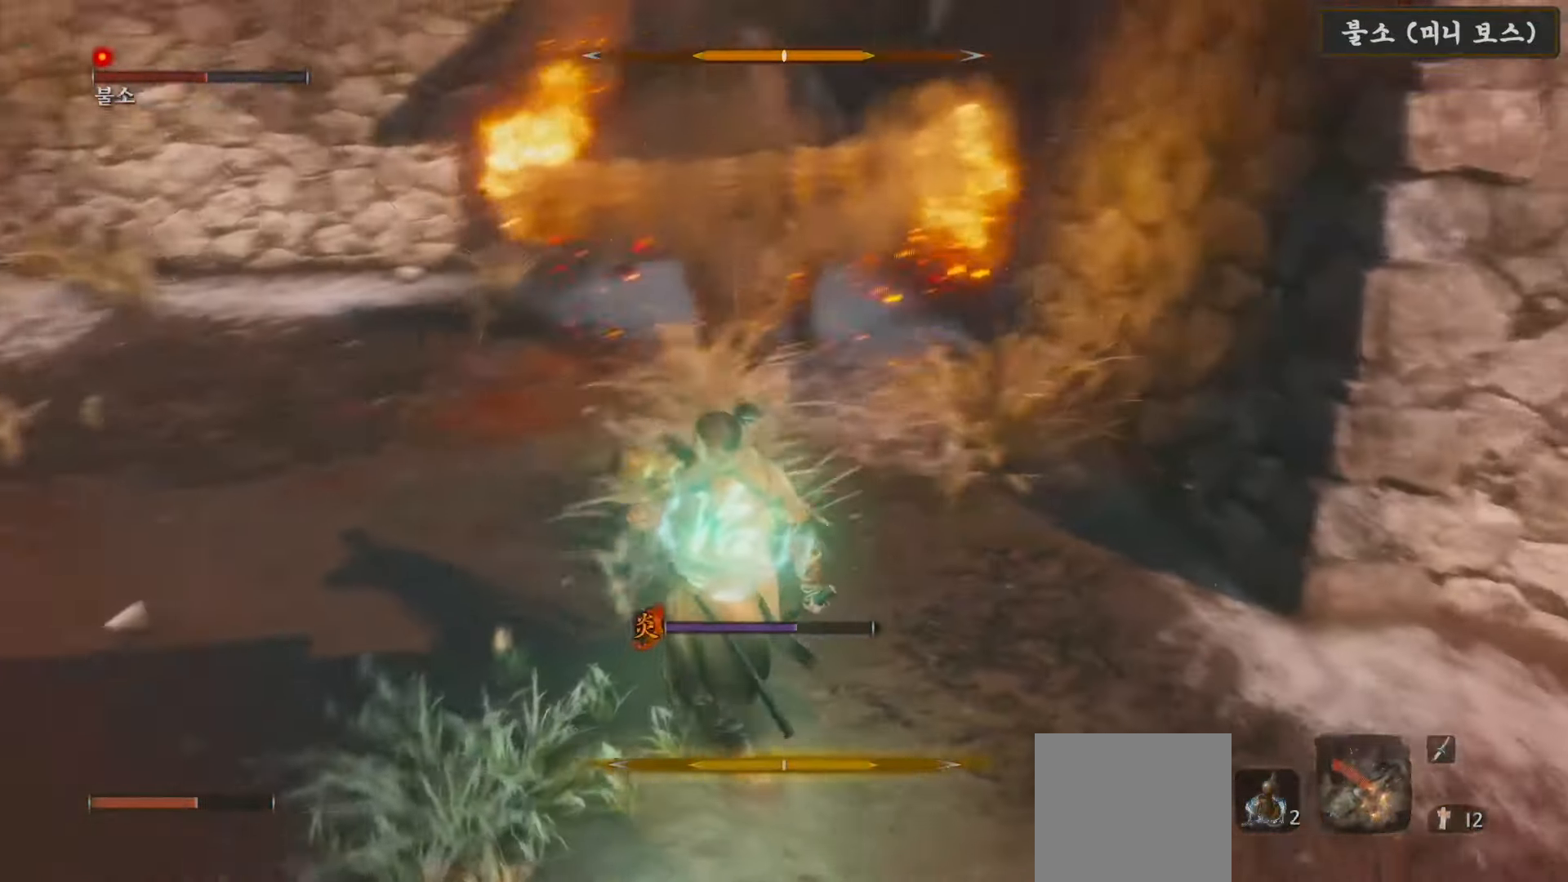
{"buttons": [], "left_stick": "down-left", "right_stick": "center", "events": [[17, "right_stick", "center"], [233, "left_stick", "center"], [350, "left_stick", "down-left"]]}
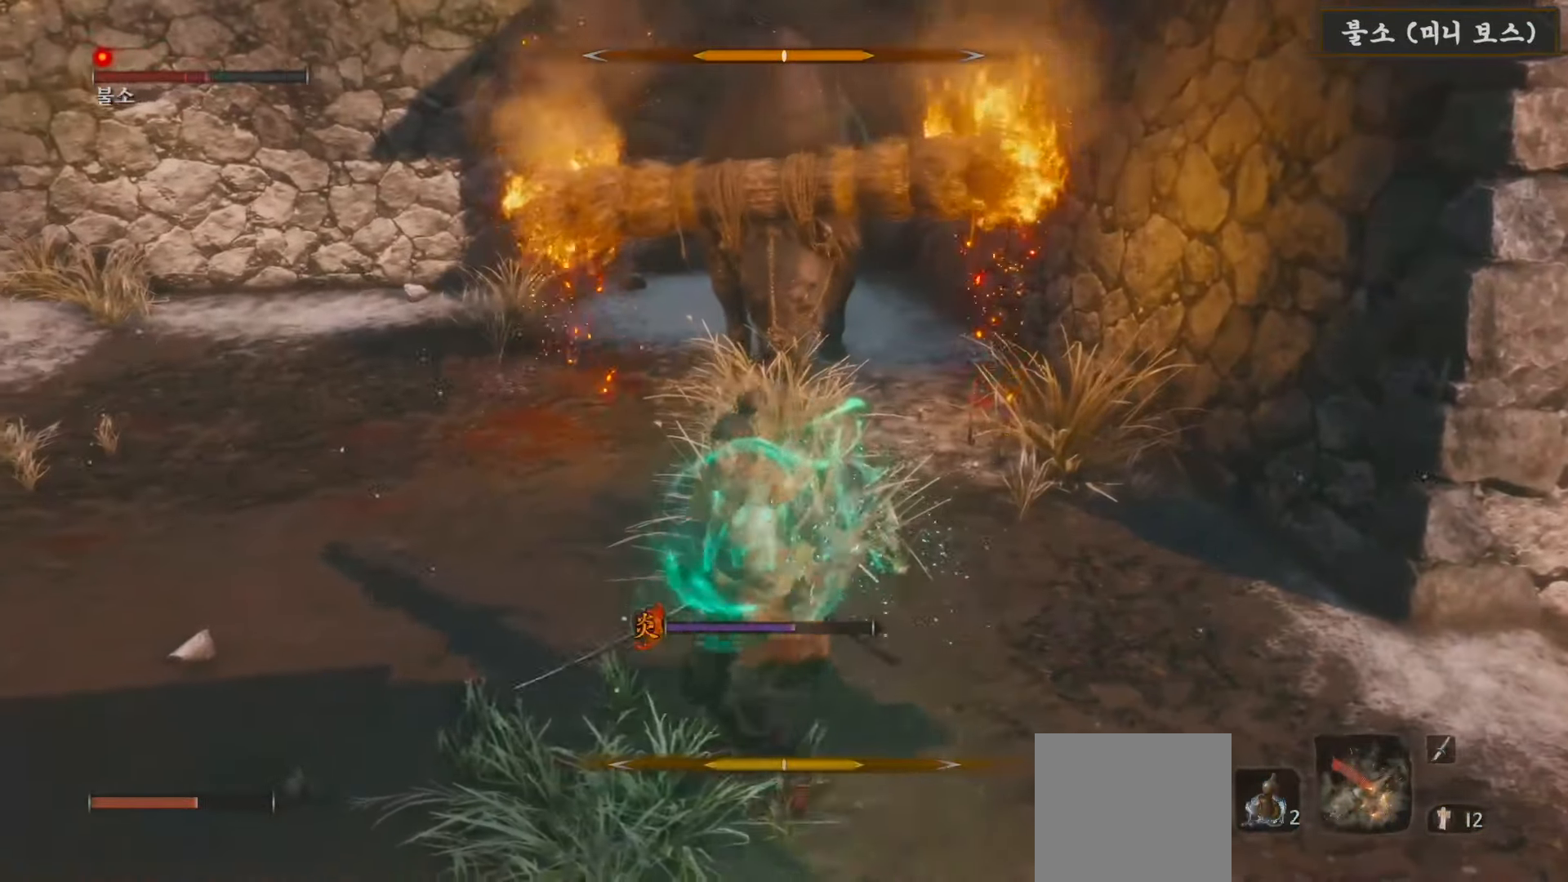
{"buttons": [], "left_stick": "down-left", "right_stick": "center", "events": [[117, "DPAD_UP", "down"], [233, "DPAD_UP", "up"]]}
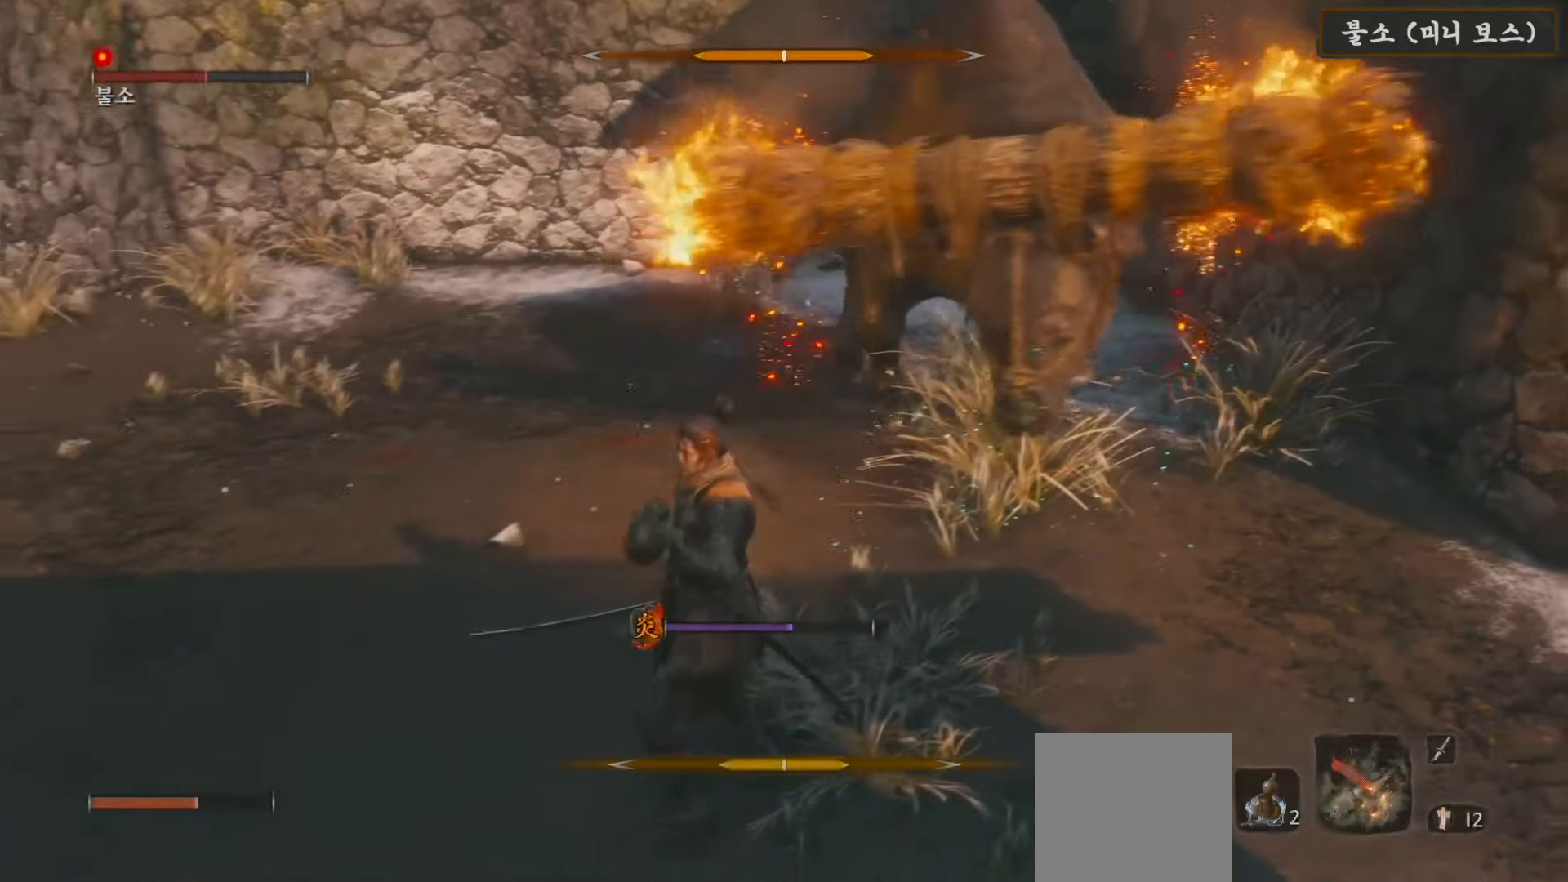
{"buttons": ["B"], "left_stick": "down-left", "right_stick": "center", "events": [[133, "R3", "down"], [217, "R3", "up"], [450, "B", "down"]]}
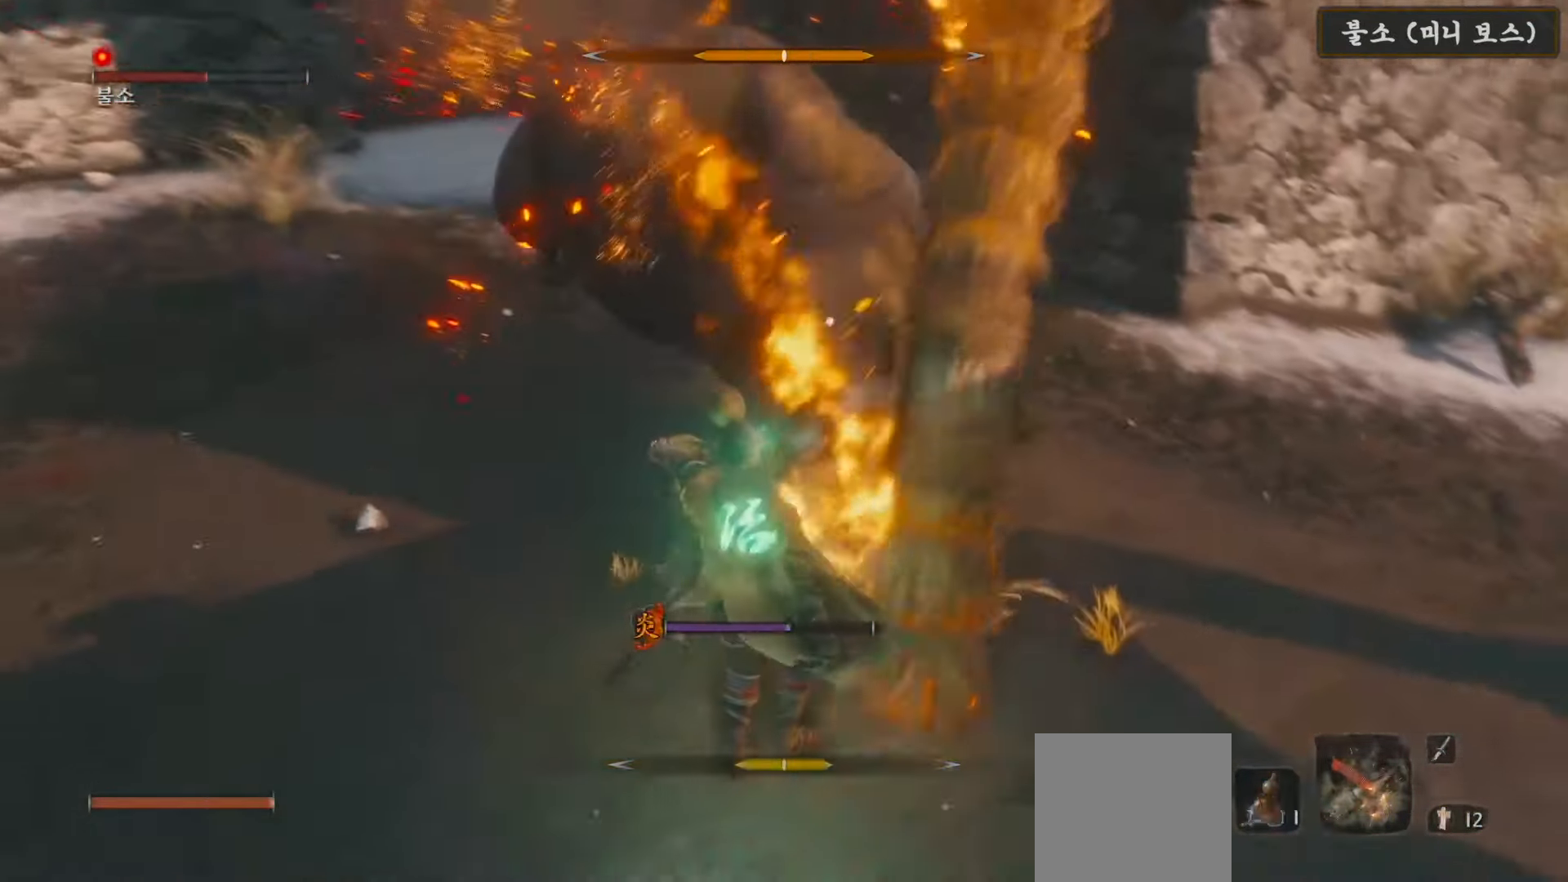
{"buttons": [], "left_stick": "down-left", "right_stick": "center", "events": [[100, "B", "up"], [133, "B", "down"], [267, "B", "up"]]}
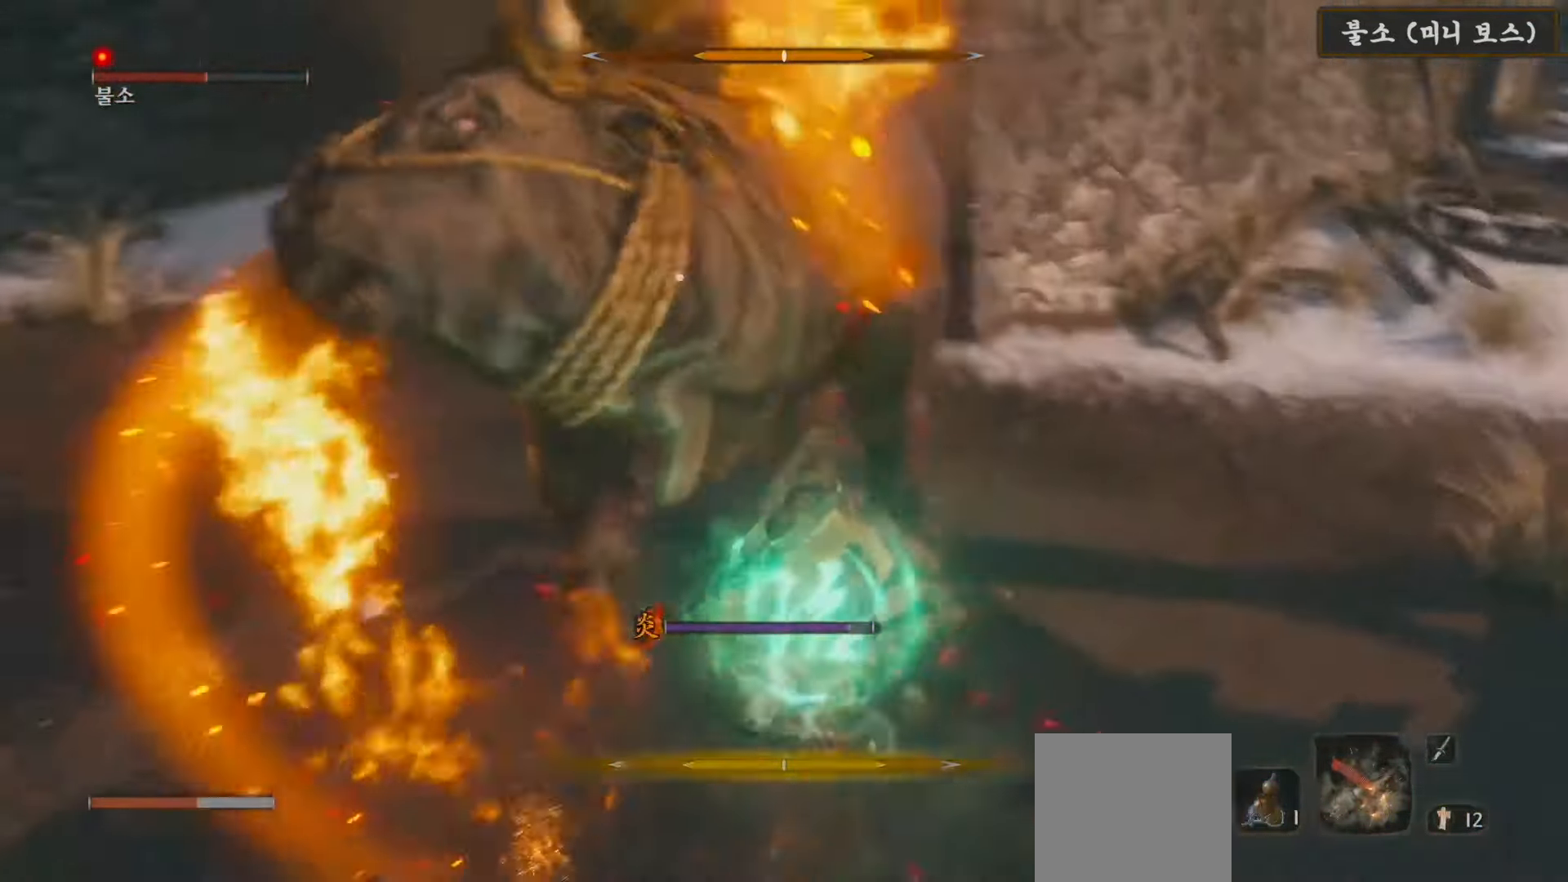
{"buttons": [], "left_stick": "up-left", "right_stick": "center", "events": [[267, "left_stick", "center"], [467, "left_stick", "up-left"]]}
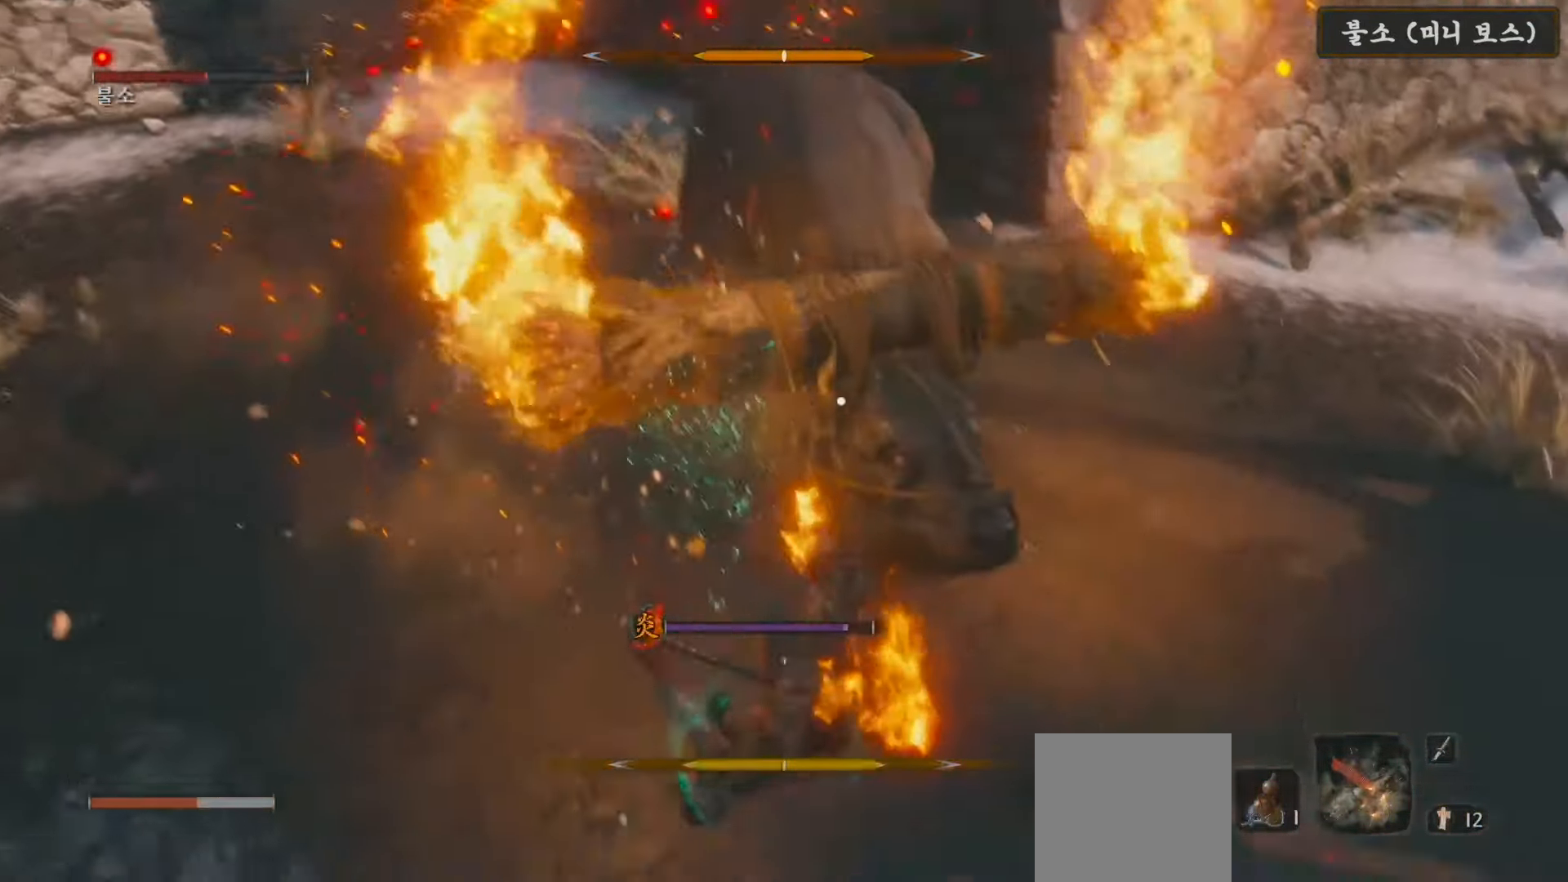
{"buttons": [], "left_stick": "up-left", "right_stick": "center", "events": [[300, "B", "down"], [417, "B", "up"]]}
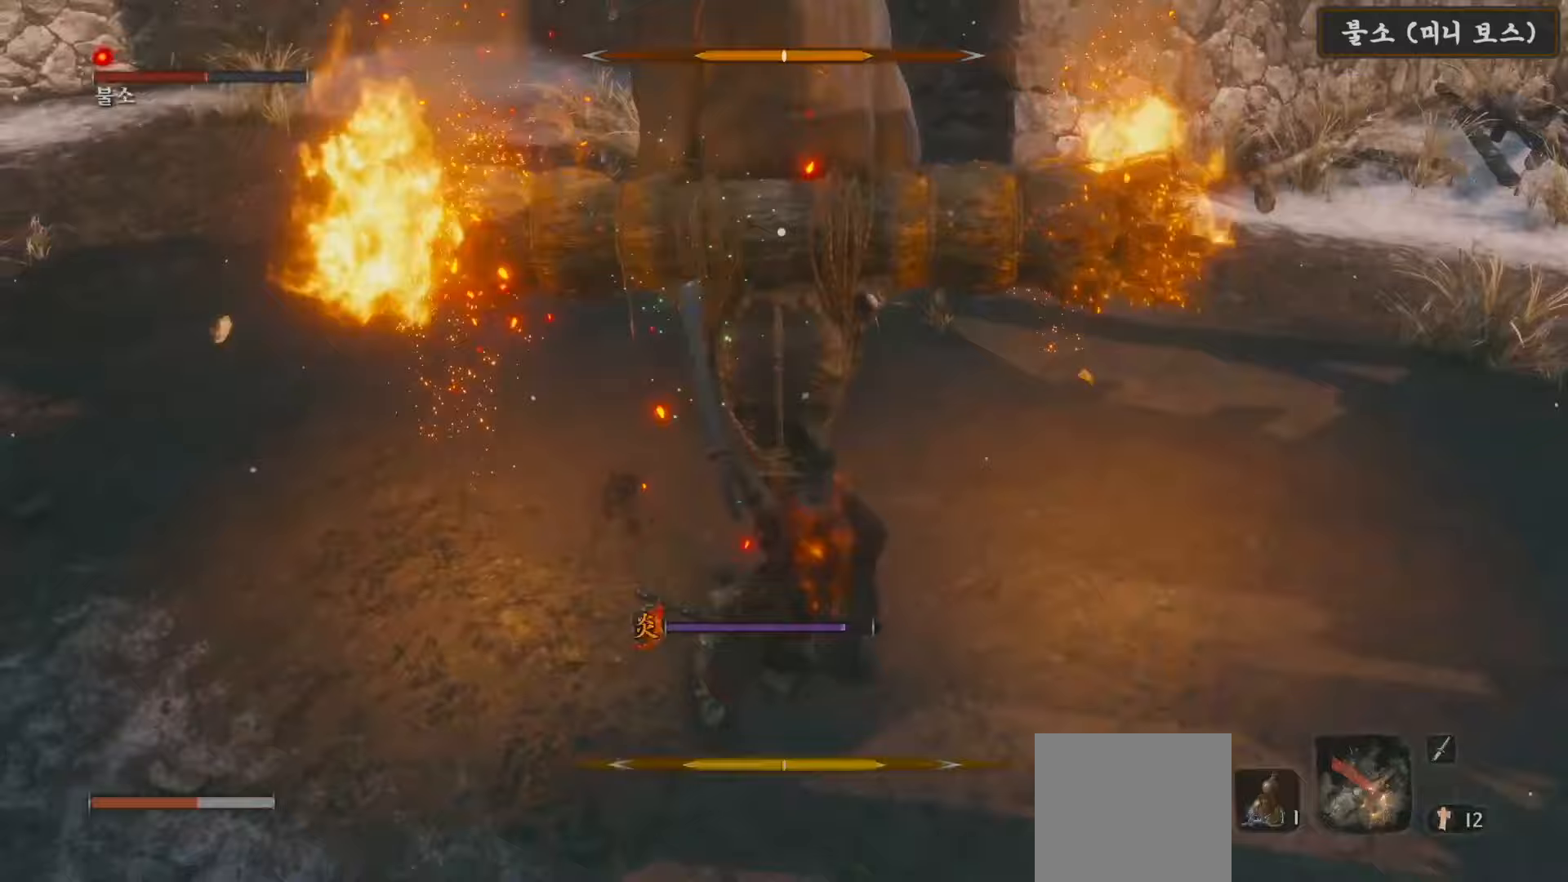
{"buttons": ["B"], "left_stick": "up-left", "right_stick": "center", "events": [[17, "B", "down"], [83, "B", "up"], [150, "B", "down"], [250, "B", "up"], [317, "B", "down"], [400, "B", "up"], [450, "B", "down"]]}
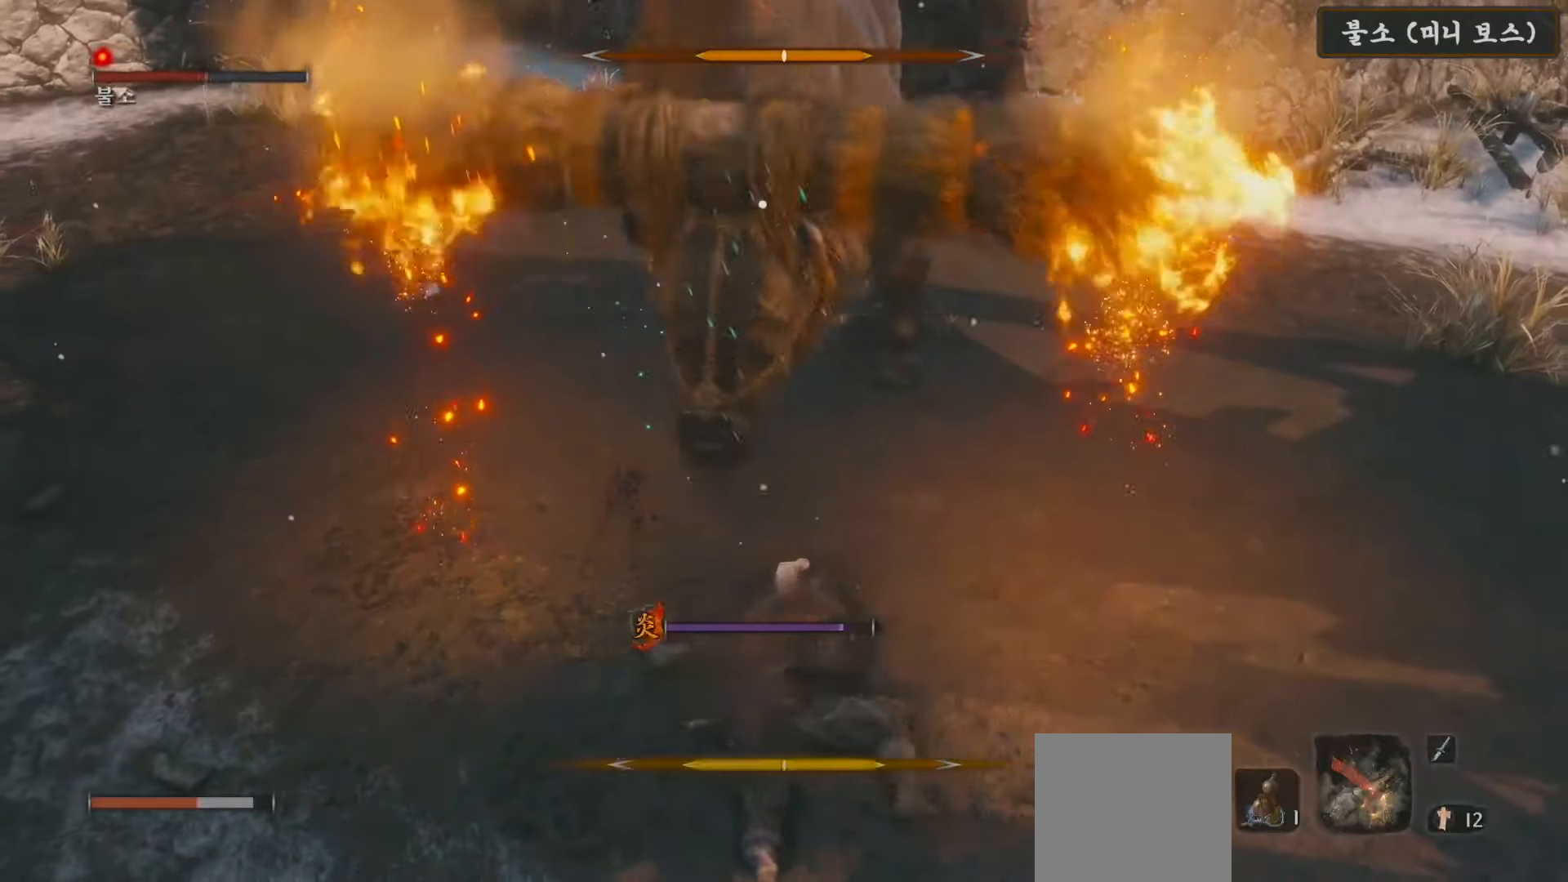
{"buttons": ["B"], "left_stick": "up-left", "right_stick": "center", "events": [[67, "B", "up"], [167, "right_stick", "down-left"], [200, "R3", "down"], [233, "right_stick", "center"], [317, "R3", "up"], [483, "B", "down"]]}
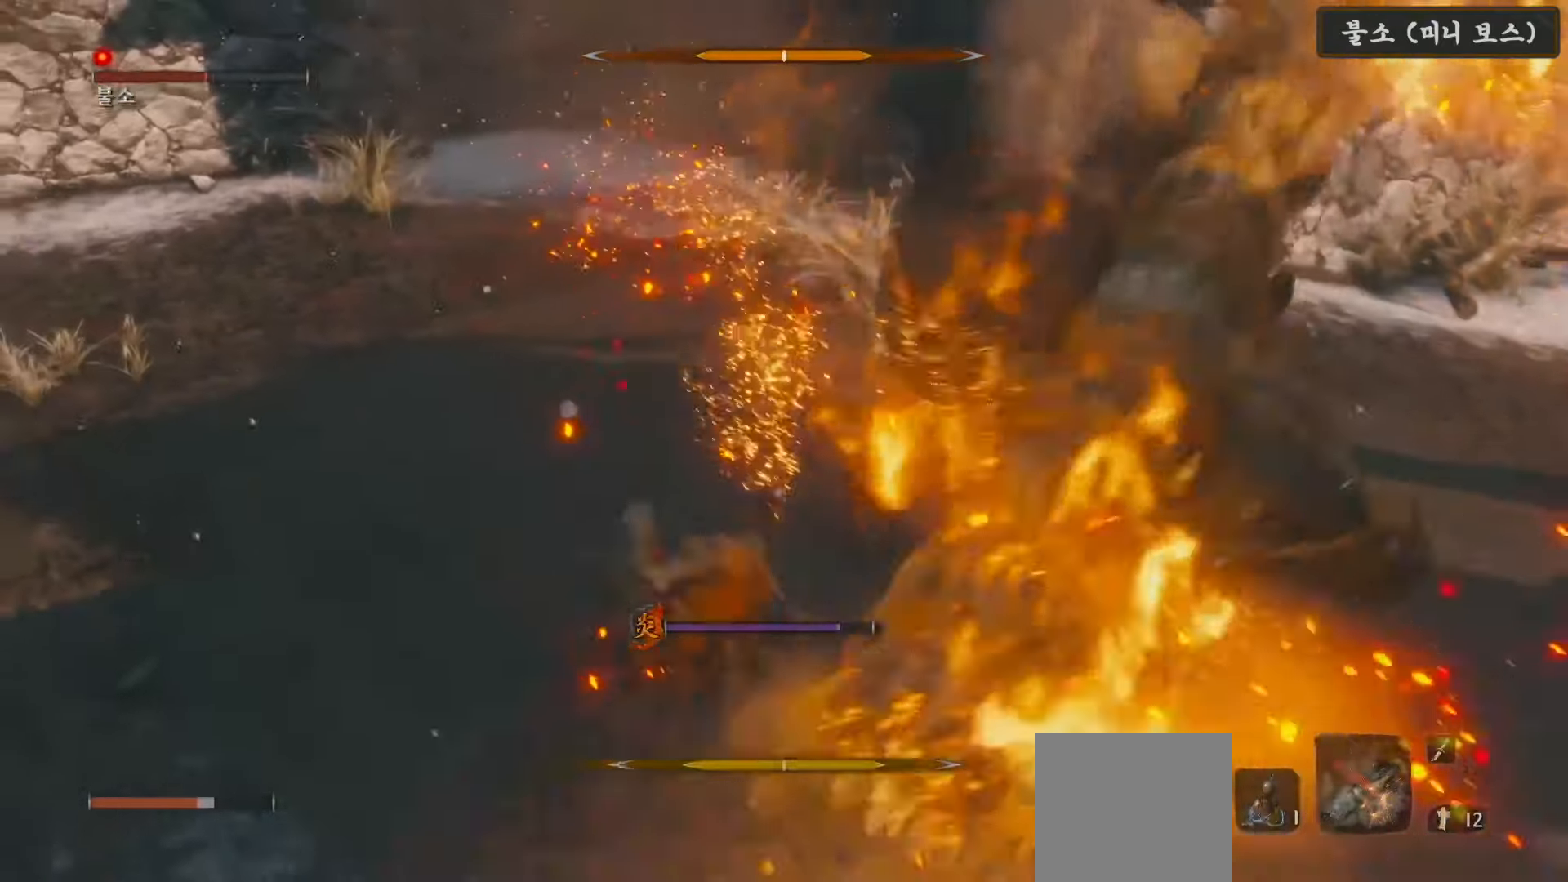
{"buttons": ["B"], "left_stick": "up-left", "right_stick": "center", "events": []}
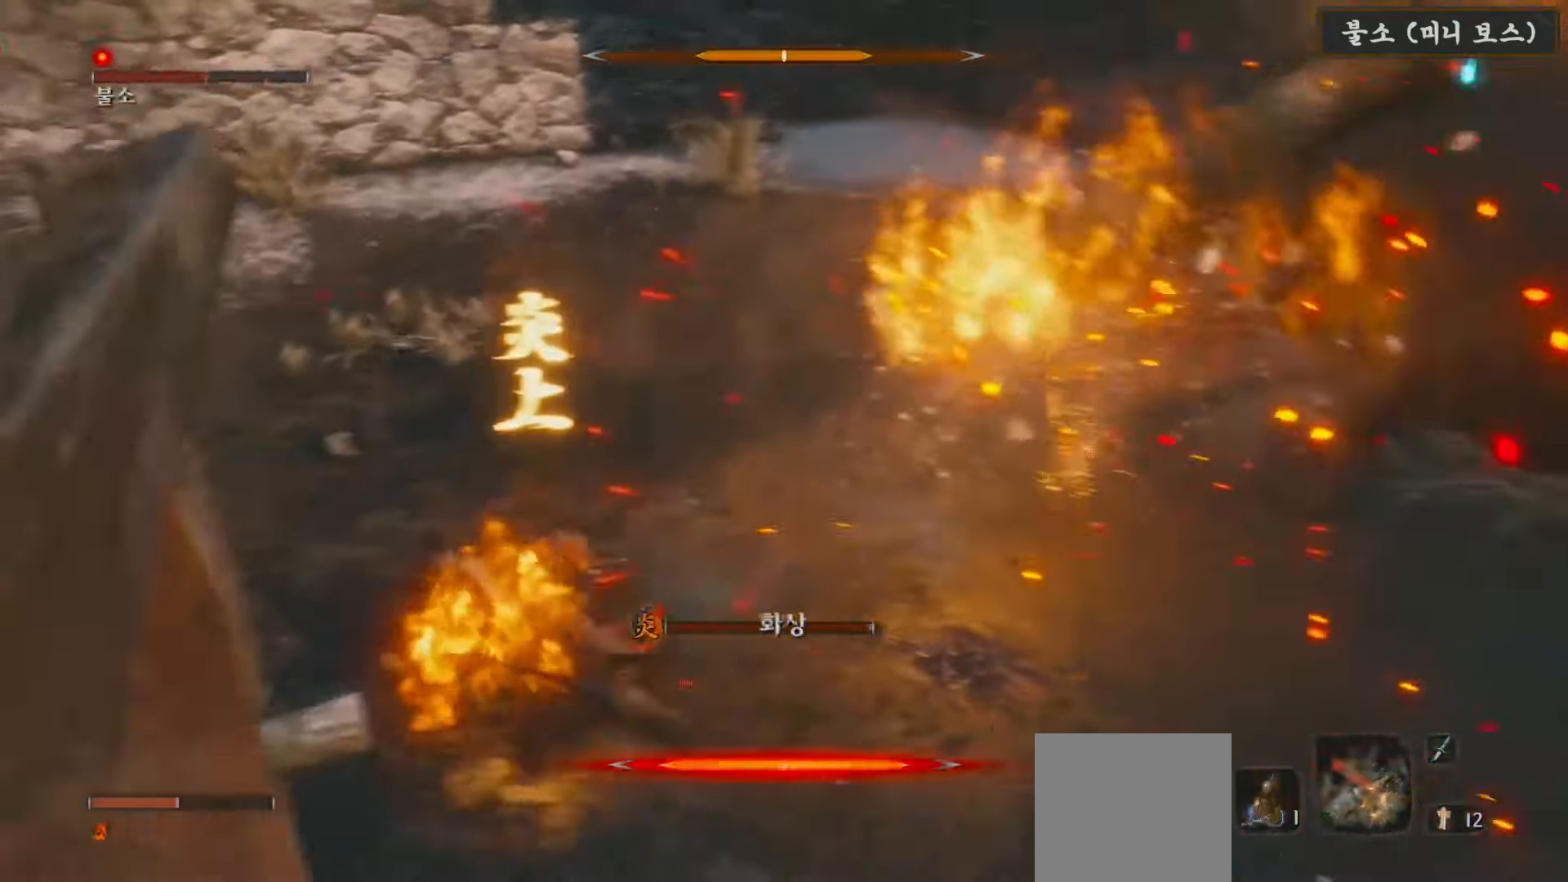
{"buttons": ["B"], "left_stick": "up", "right_stick": "center", "events": [[17, "B", "up"], [83, "B", "down"], [150, "B", "up"], [183, "B", "down"], [300, "B", "up"], [317, "B", "down"], [317, "left_stick", "up"]]}
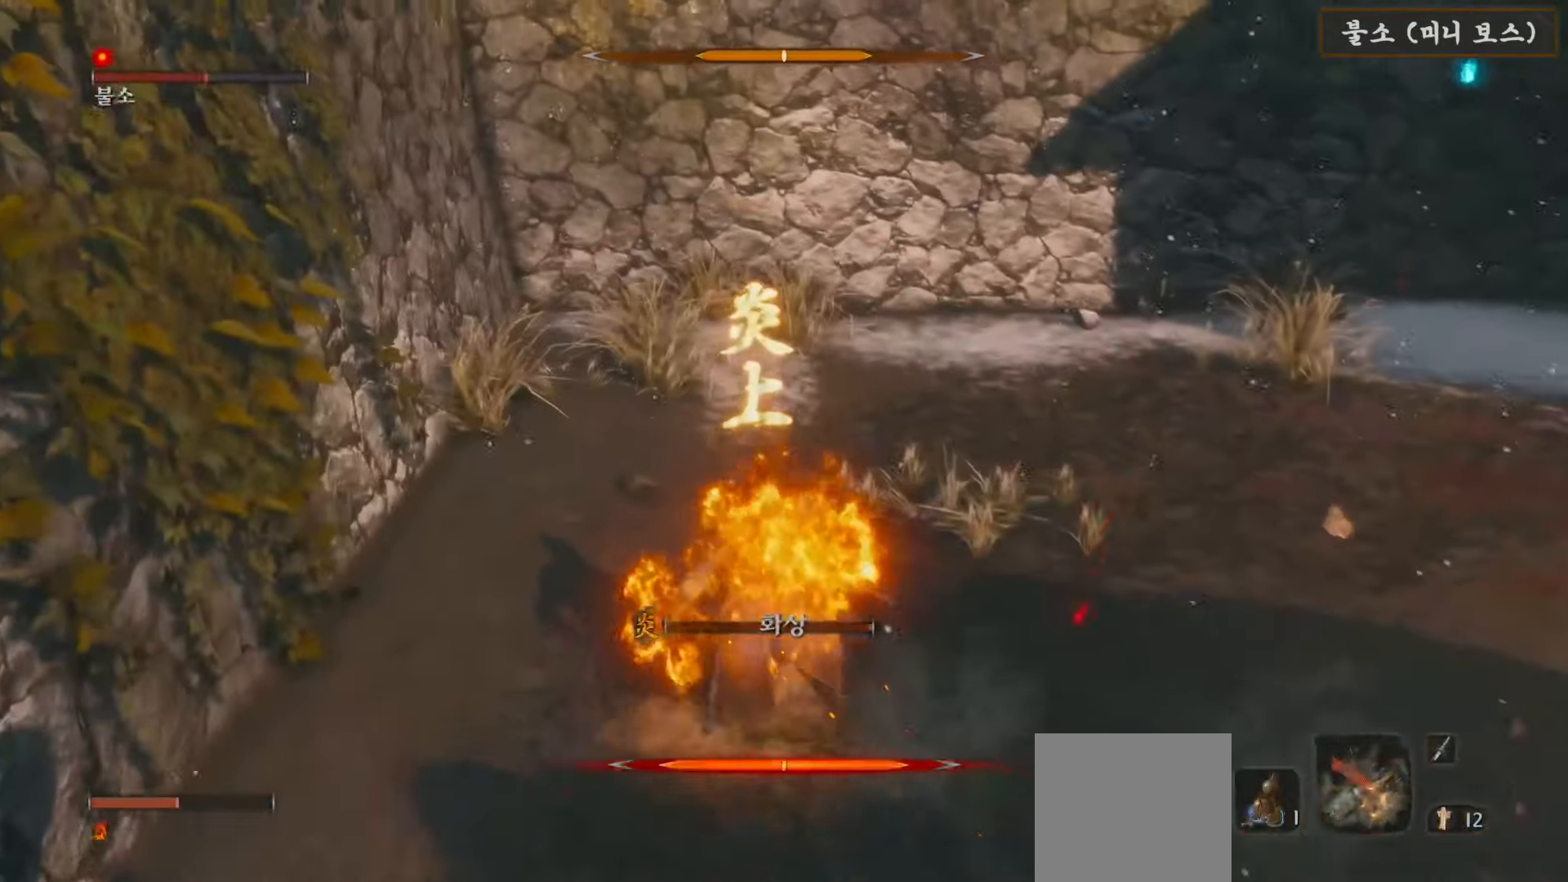
{"buttons": ["B"], "left_stick": "up", "right_stick": "center", "events": [[250, "B", "up"], [267, "B", "down"]]}
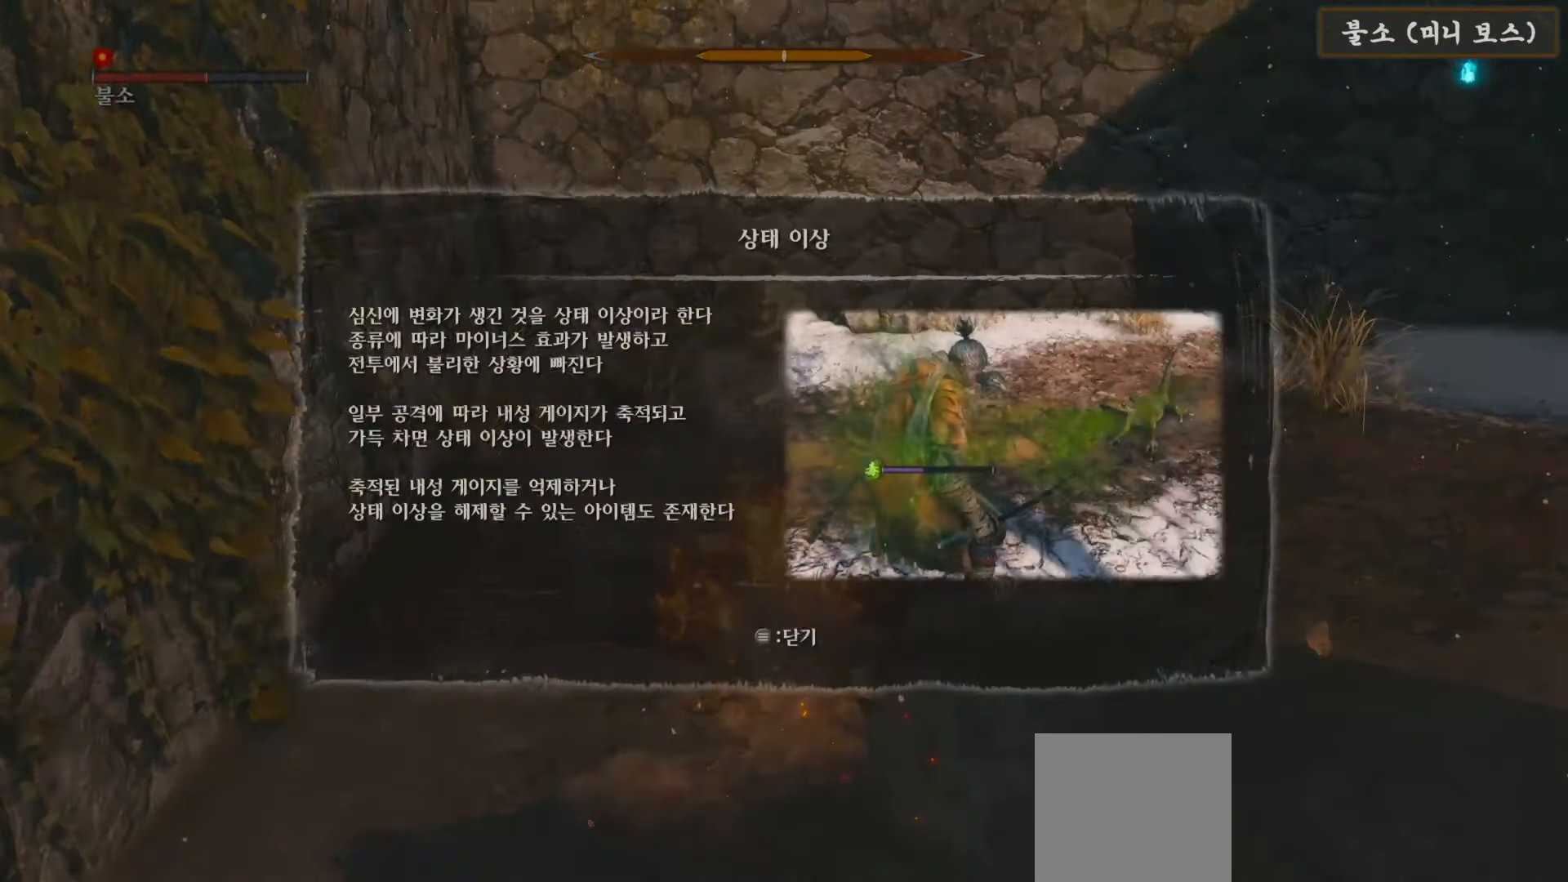
{"buttons": [], "left_stick": "up", "right_stick": "center", "events": [[83, "B", "up"], [350, "START", "down"], [483, "START", "up"]]}
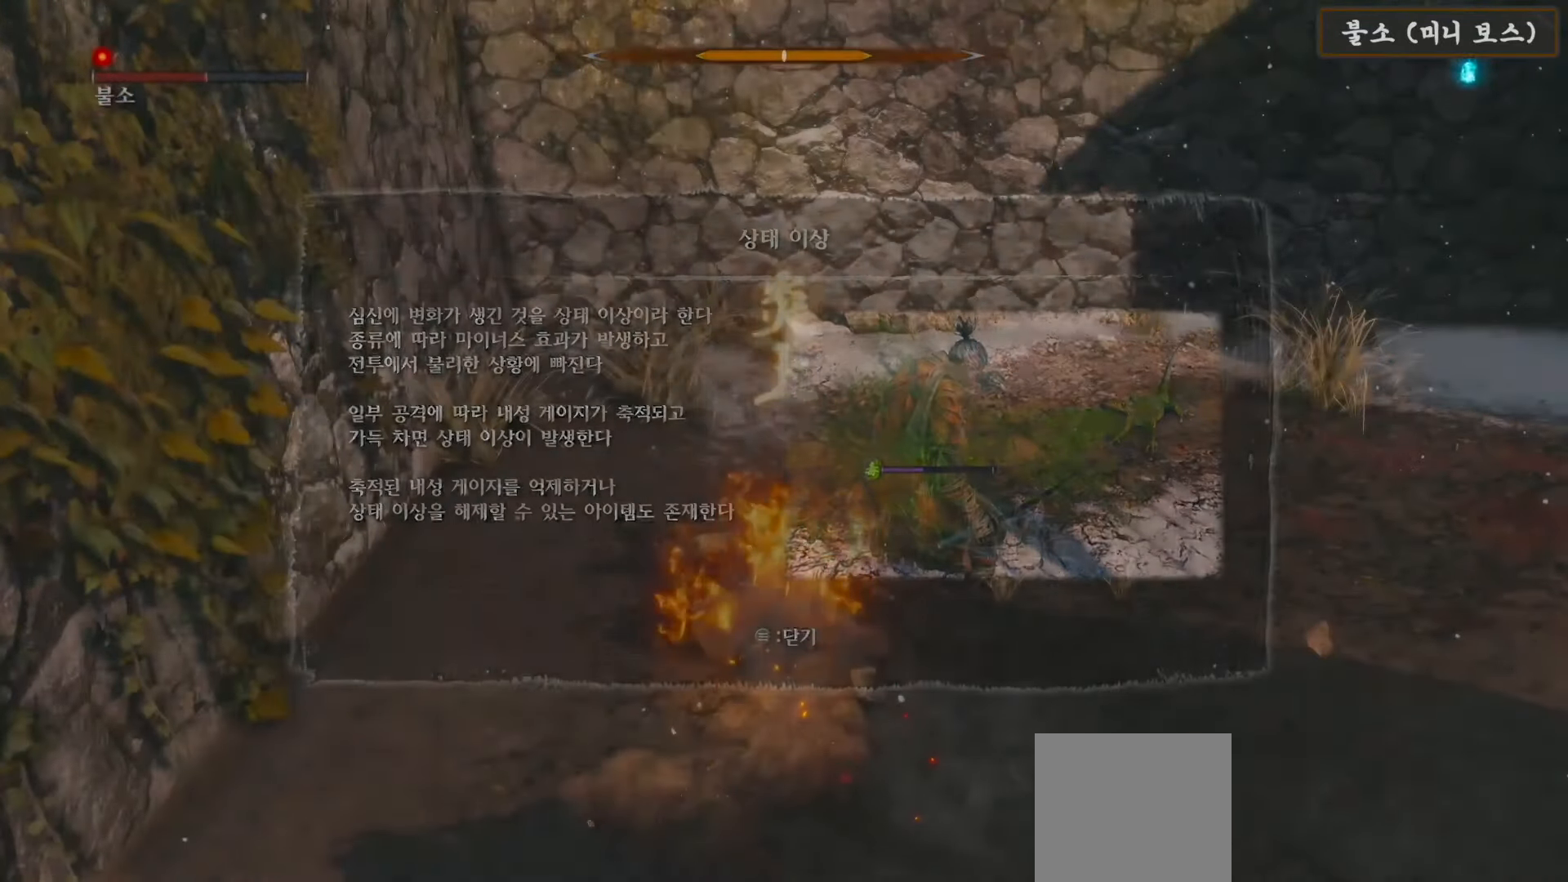
{"buttons": [], "left_stick": "up", "right_stick": "center", "events": [[133, "B", "down"], [400, "B", "up"]]}
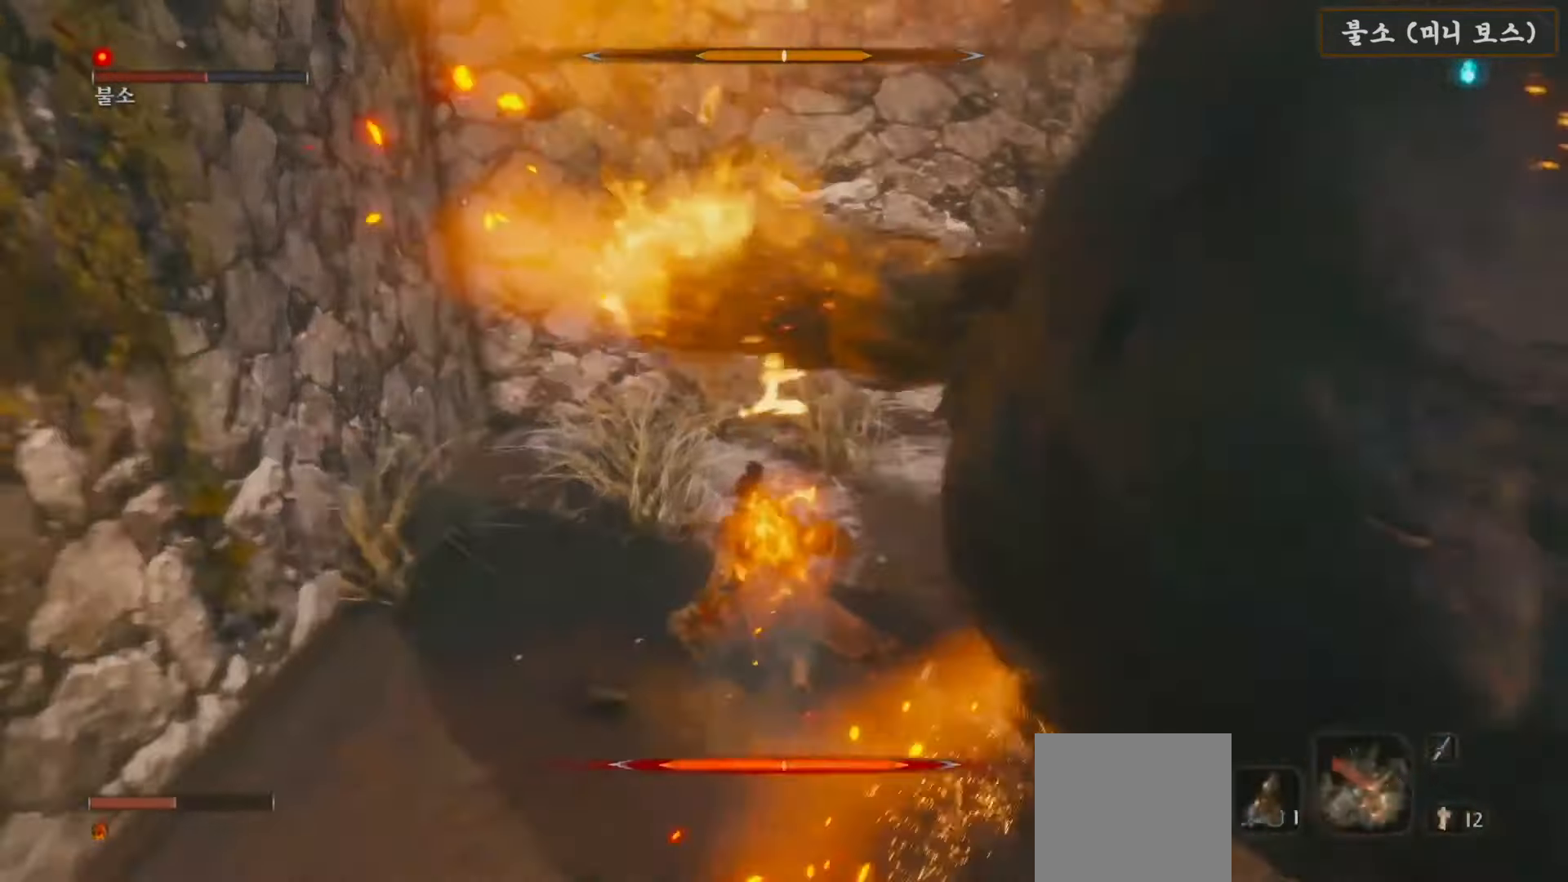
{"buttons": [], "left_stick": "up", "right_stick": "down-right", "events": [[67, "DPAD_UP", "down"], [83, "right_stick", "down-right"], [250, "DPAD_UP", "up"]]}
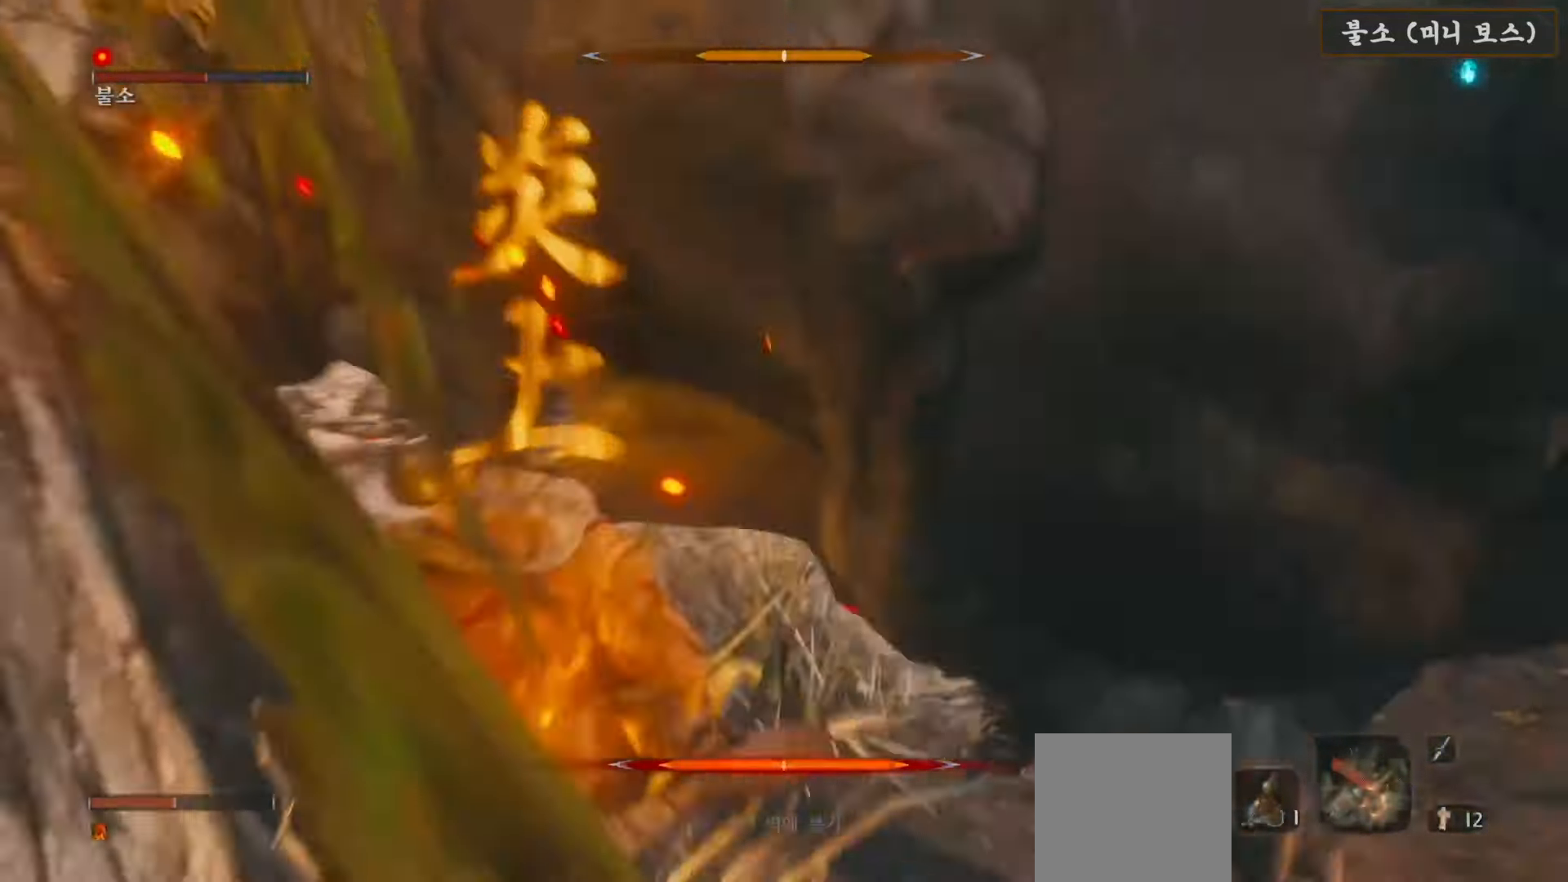
{"buttons": [], "left_stick": "up", "right_stick": "center", "events": [[83, "right_stick", "center"]]}
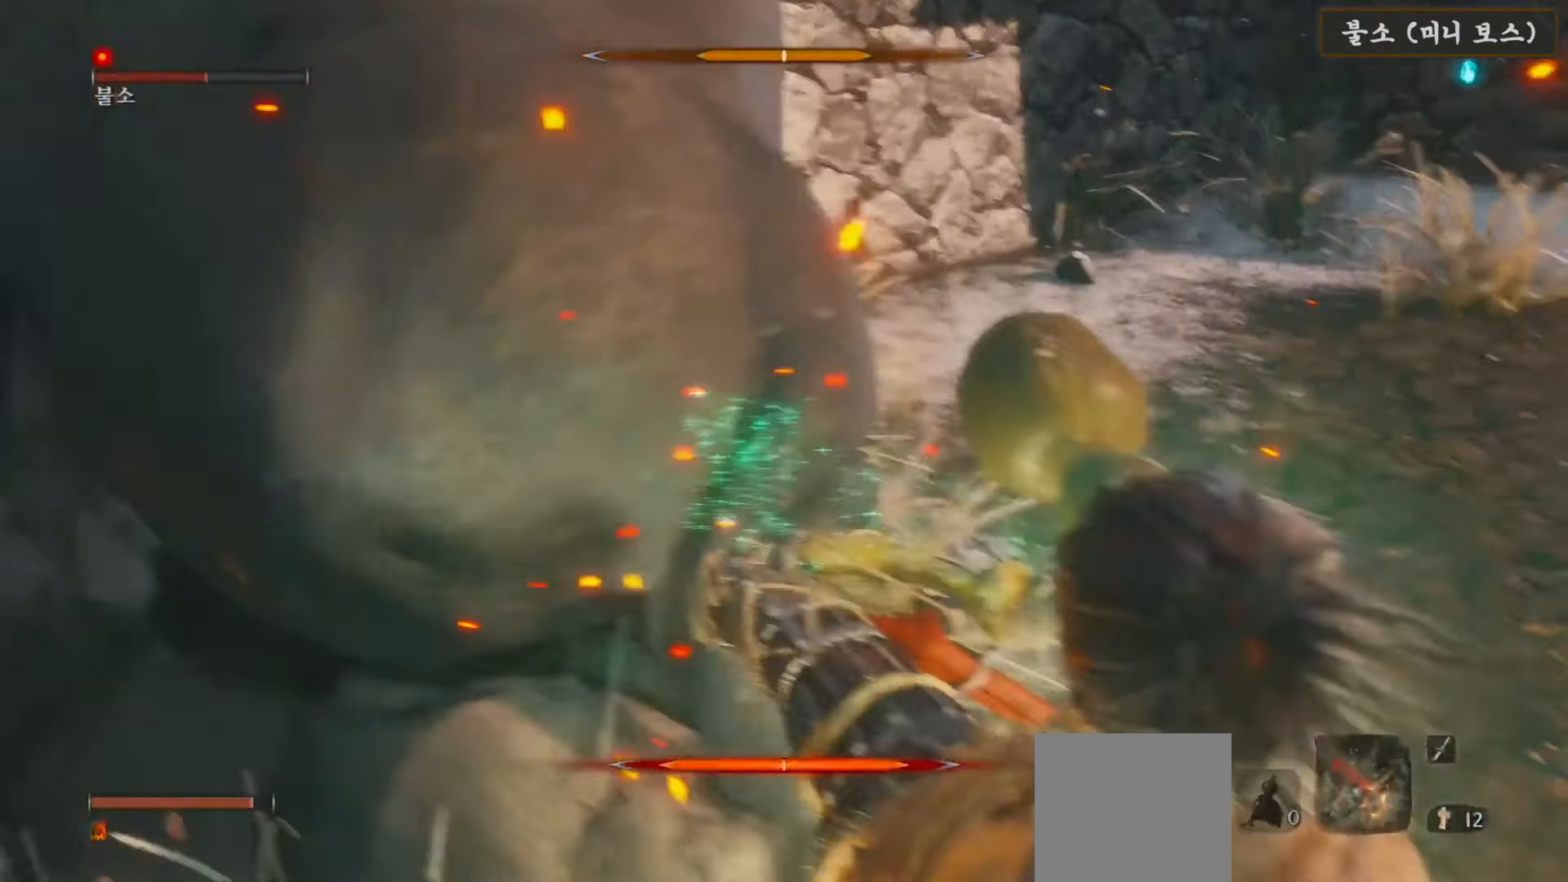
{"buttons": [], "left_stick": "up", "right_stick": "center", "events": [[33, "right_stick", "left"], [383, "right_stick", "center"]]}
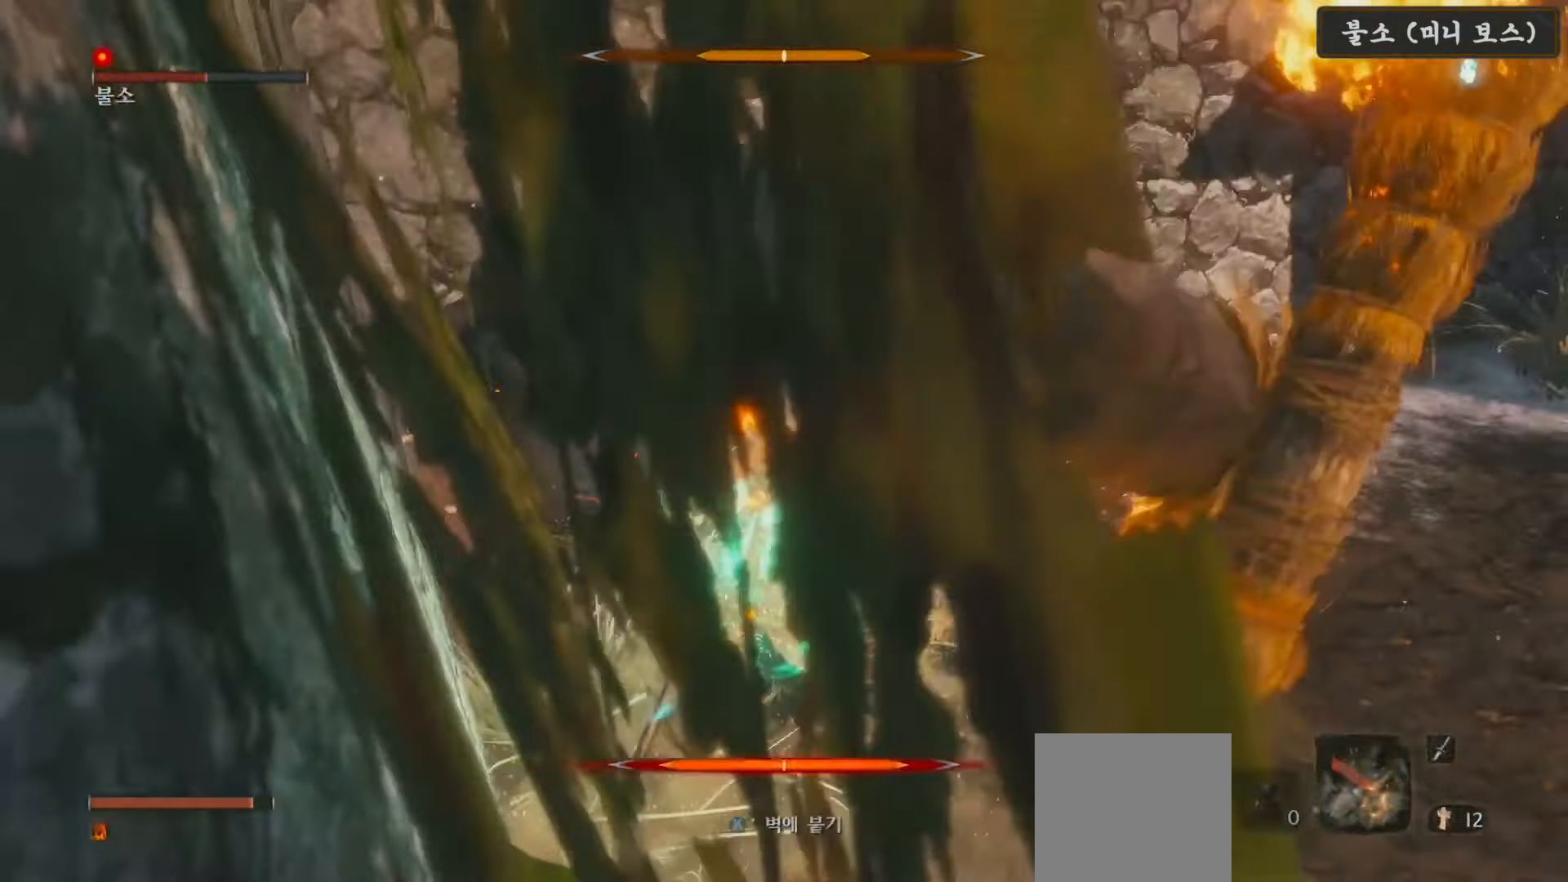
{"buttons": [], "left_stick": "up", "right_stick": "down-left", "events": [[50, "R1", "down"], [183, "R1", "up"], [283, "right_stick", "down-left"], [317, "R1", "down"], [433, "R1", "up"]]}
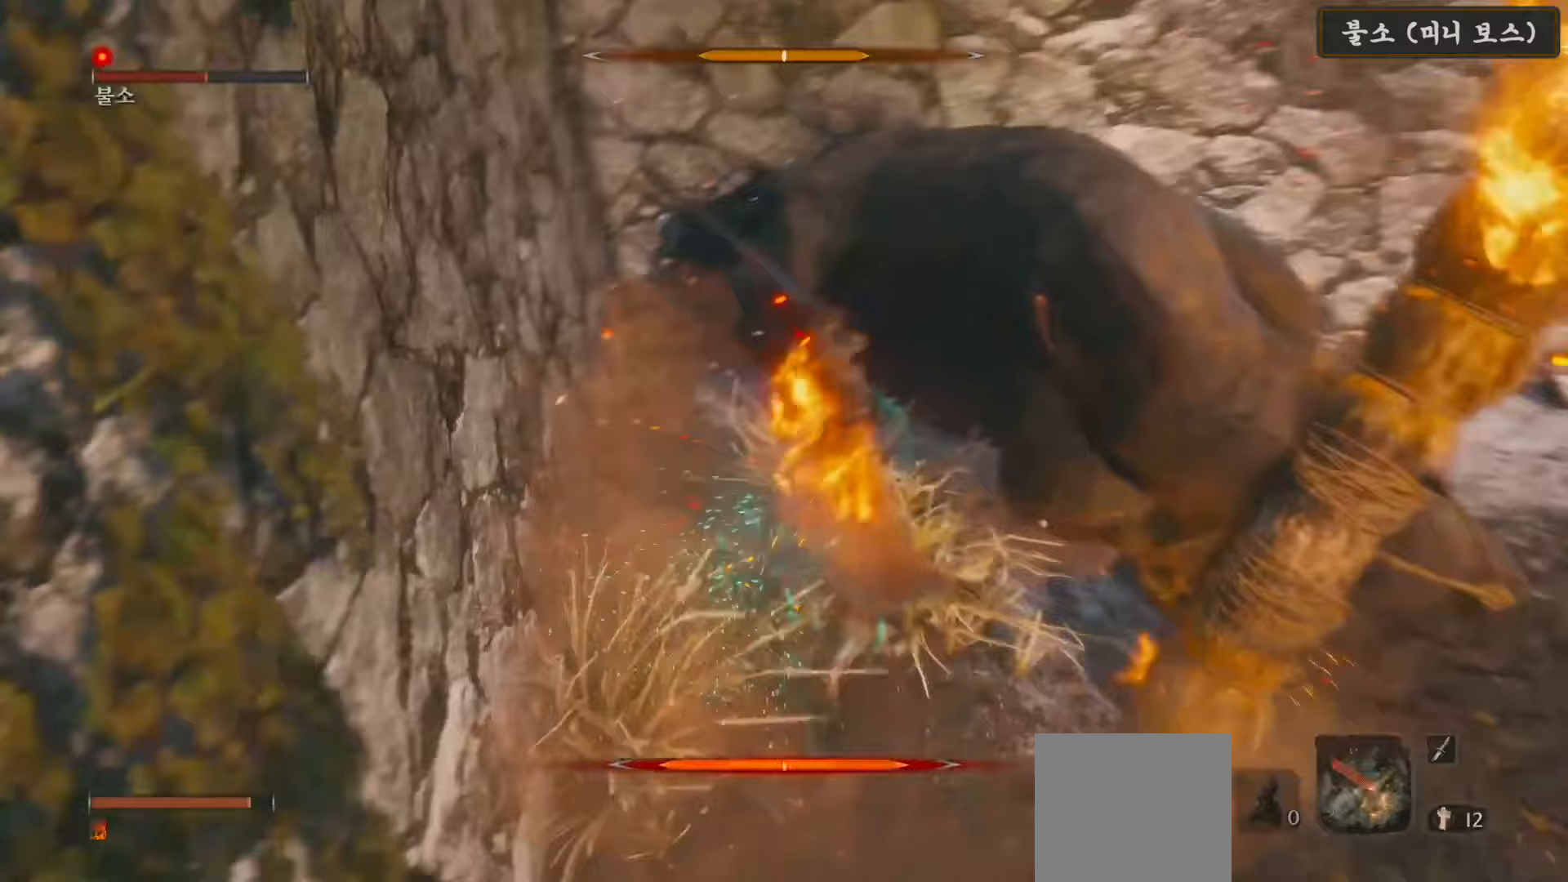
{"buttons": [], "left_stick": "up-right", "right_stick": "down-right", "events": [[17, "right_stick", "center"], [33, "R1", "down"], [100, "R1", "up"], [217, "R1", "down"], [317, "R1", "up"], [333, "left_stick", "up-right"], [400, "R1", "down"], [400, "right_stick", "down-right"], [500, "R1", "up"]]}
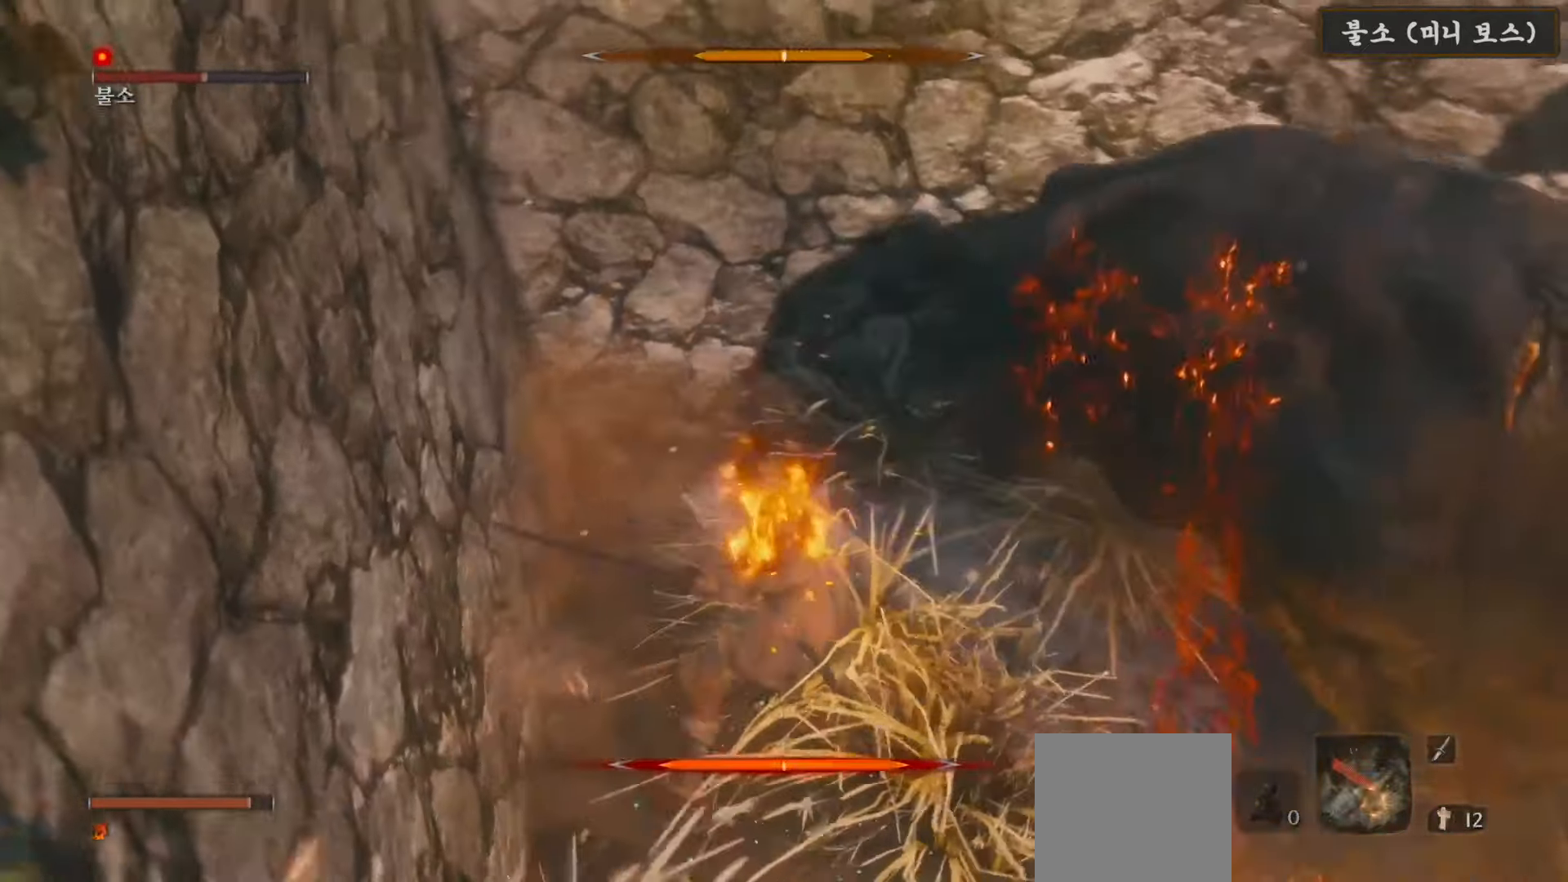
{"buttons": ["R1"], "left_stick": "up-right", "right_stick": "center", "events": [[100, "R1", "down"], [133, "right_stick", "right"], [217, "R1", "up"], [283, "R1", "down"], [317, "right_stick", "center"], [400, "R1", "up"], [483, "R1", "down"]]}
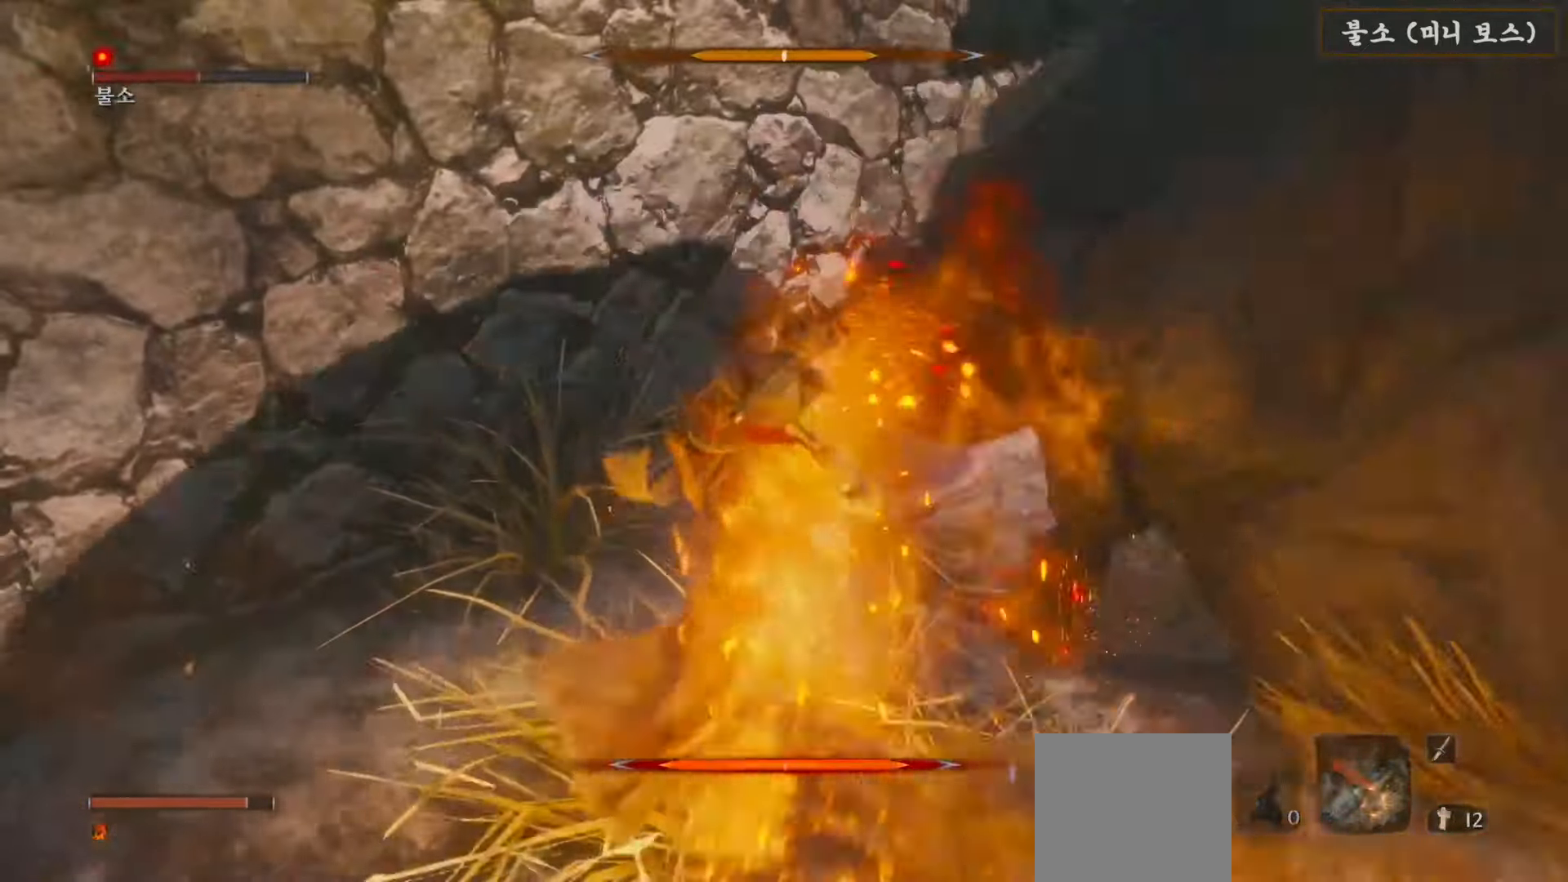
{"buttons": ["R1"], "left_stick": "up-right", "right_stick": "down-right", "events": [[83, "R1", "up"], [183, "R1", "down"], [200, "right_stick", "down-right"], [233, "R1", "up"], [467, "R1", "down"]]}
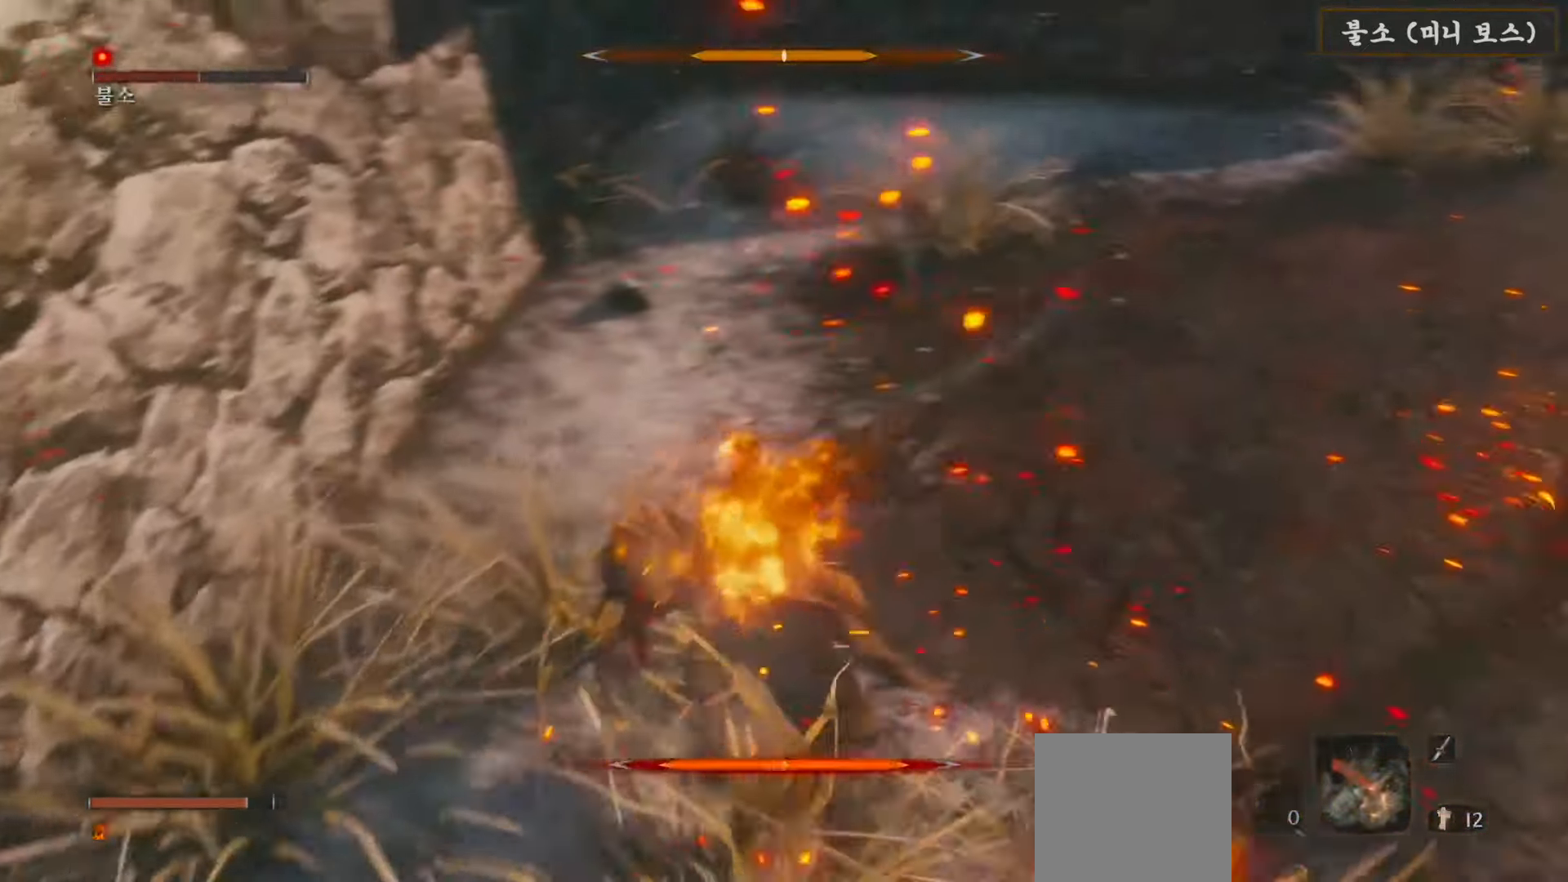
{"buttons": [], "left_stick": "up-right", "right_stick": "down-right", "events": [[50, "R1", "up"]]}
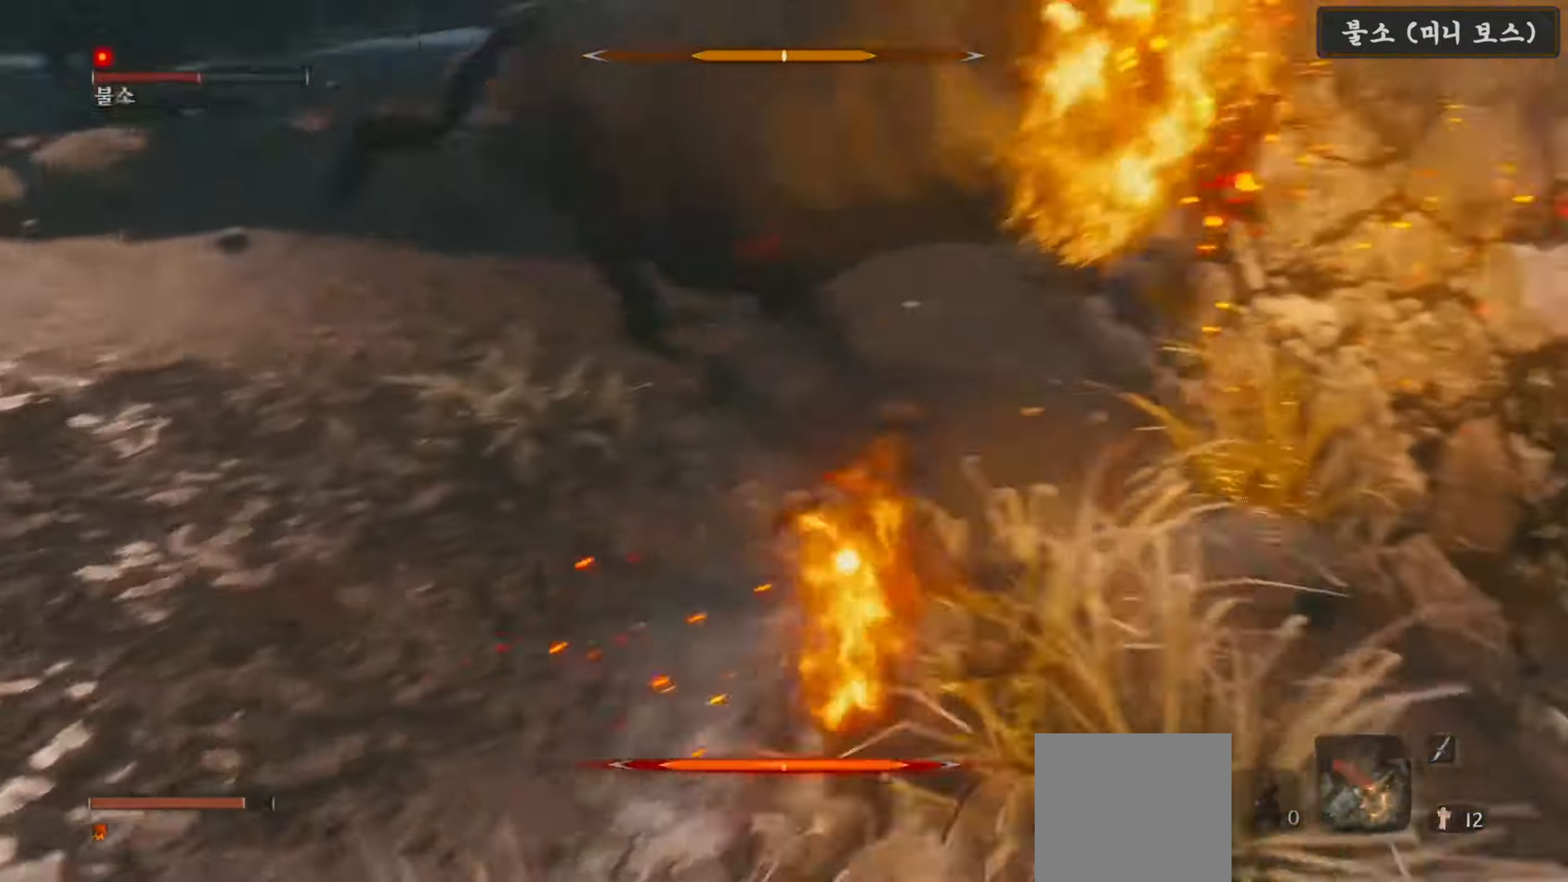
{"buttons": [], "left_stick": "up-left", "right_stick": "center", "events": [[17, "right_stick", "center"], [133, "left_stick", "up"], [283, "left_stick", "up-left"]]}
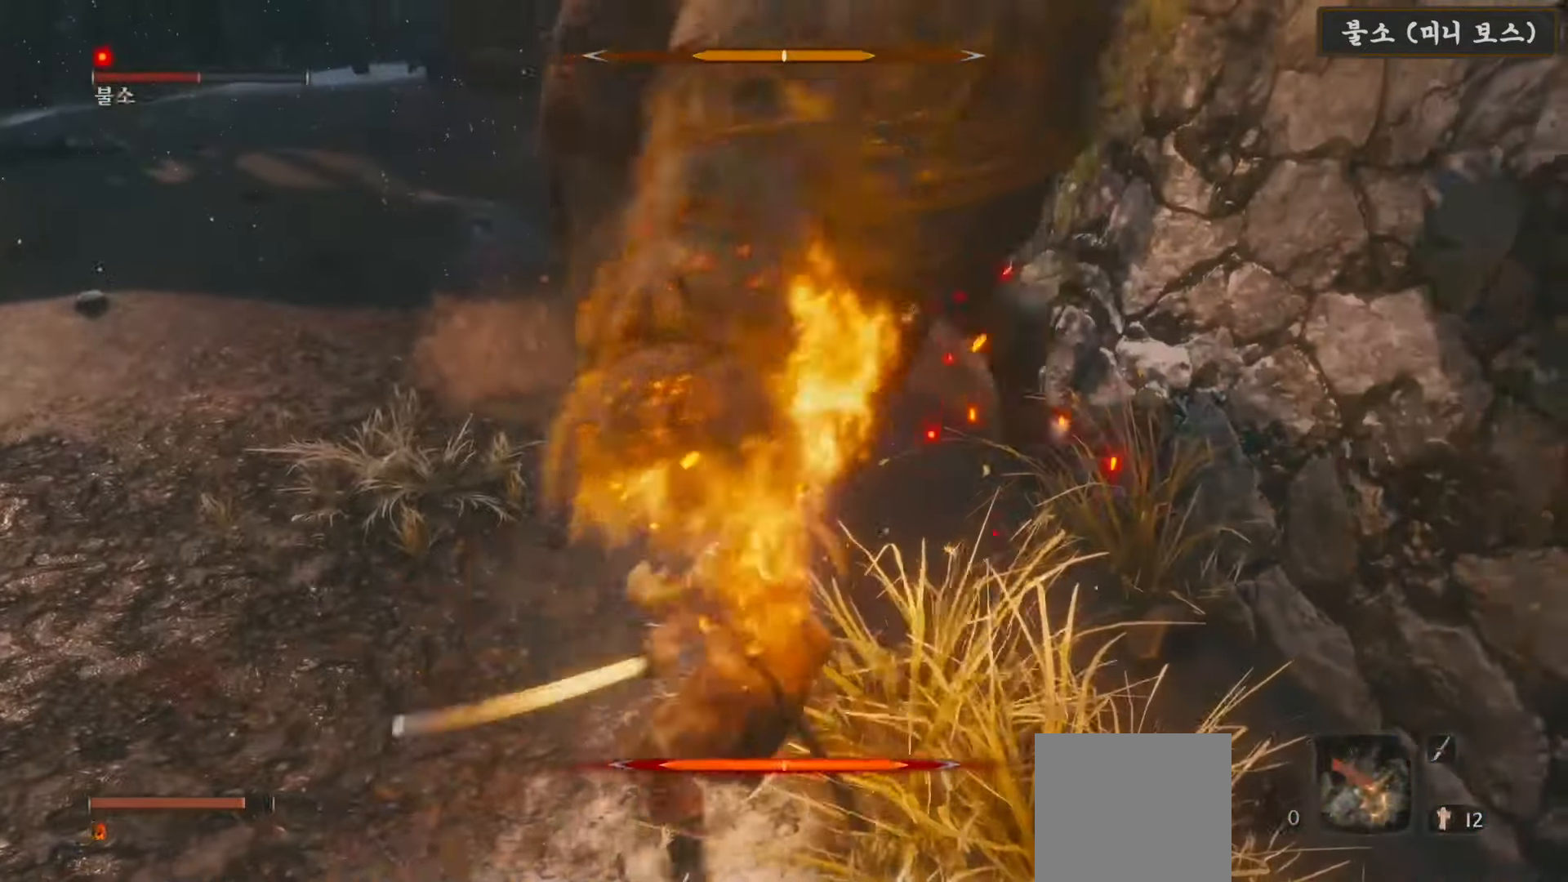
{"buttons": ["L1"], "left_stick": "up-left", "right_stick": "center", "events": [[50, "R2", "down"], [67, "left_stick", "left"], [117, "R2", "up"], [217, "L1", "down"], [233, "L3", "down"], [283, "L3", "up"], [317, "left_stick", "up-left"]]}
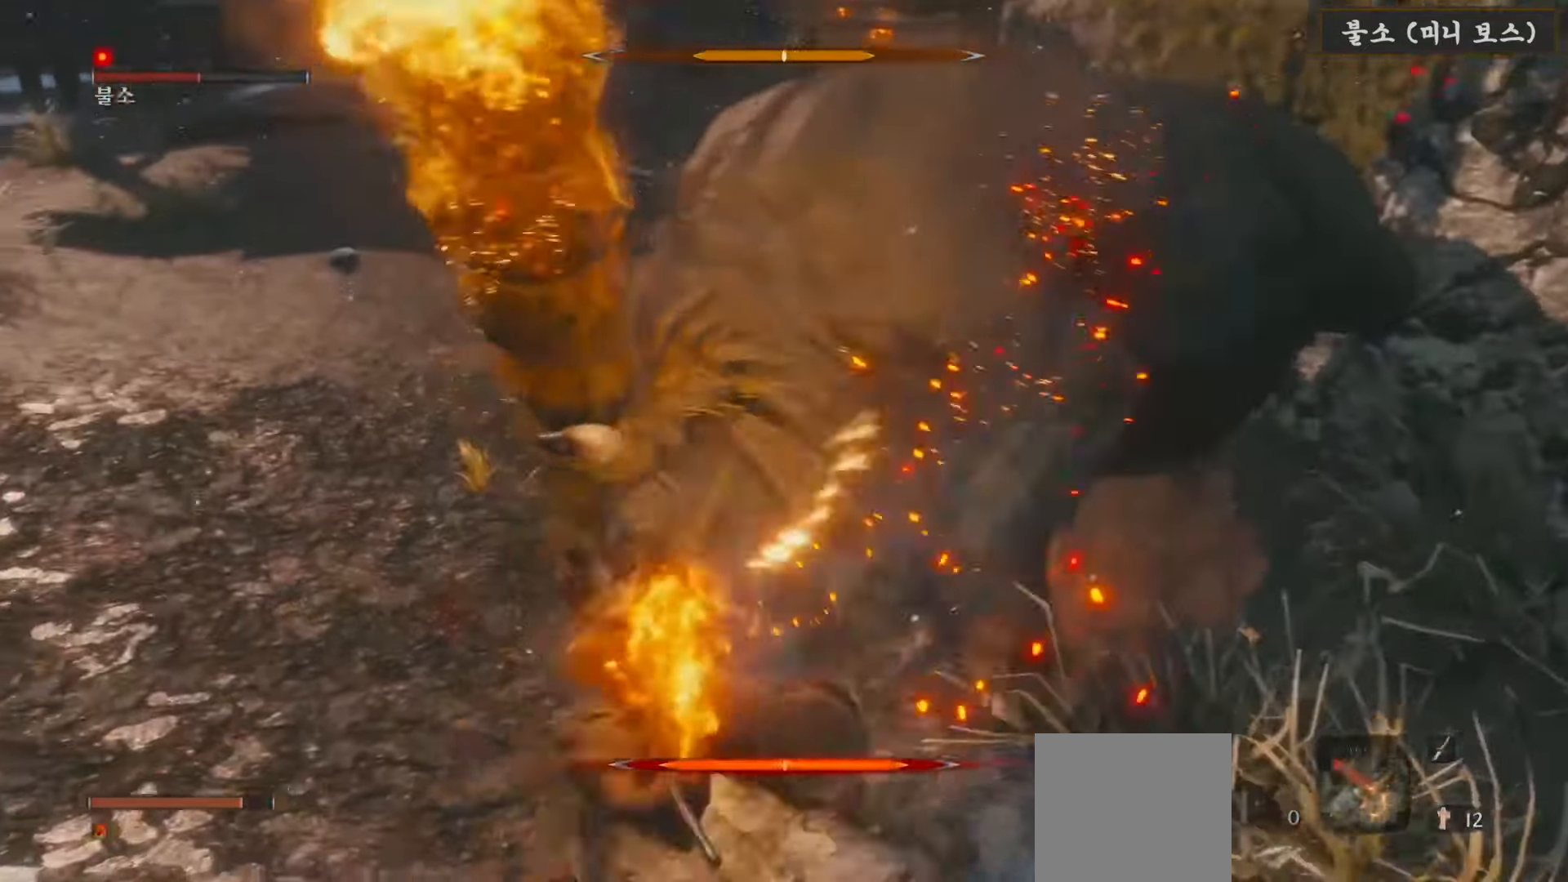
{"buttons": [], "left_stick": "up", "right_stick": "center", "events": [[167, "X", "down"], [183, "left_stick", "up"], [200, "L1", "up"], [250, "X", "up"]]}
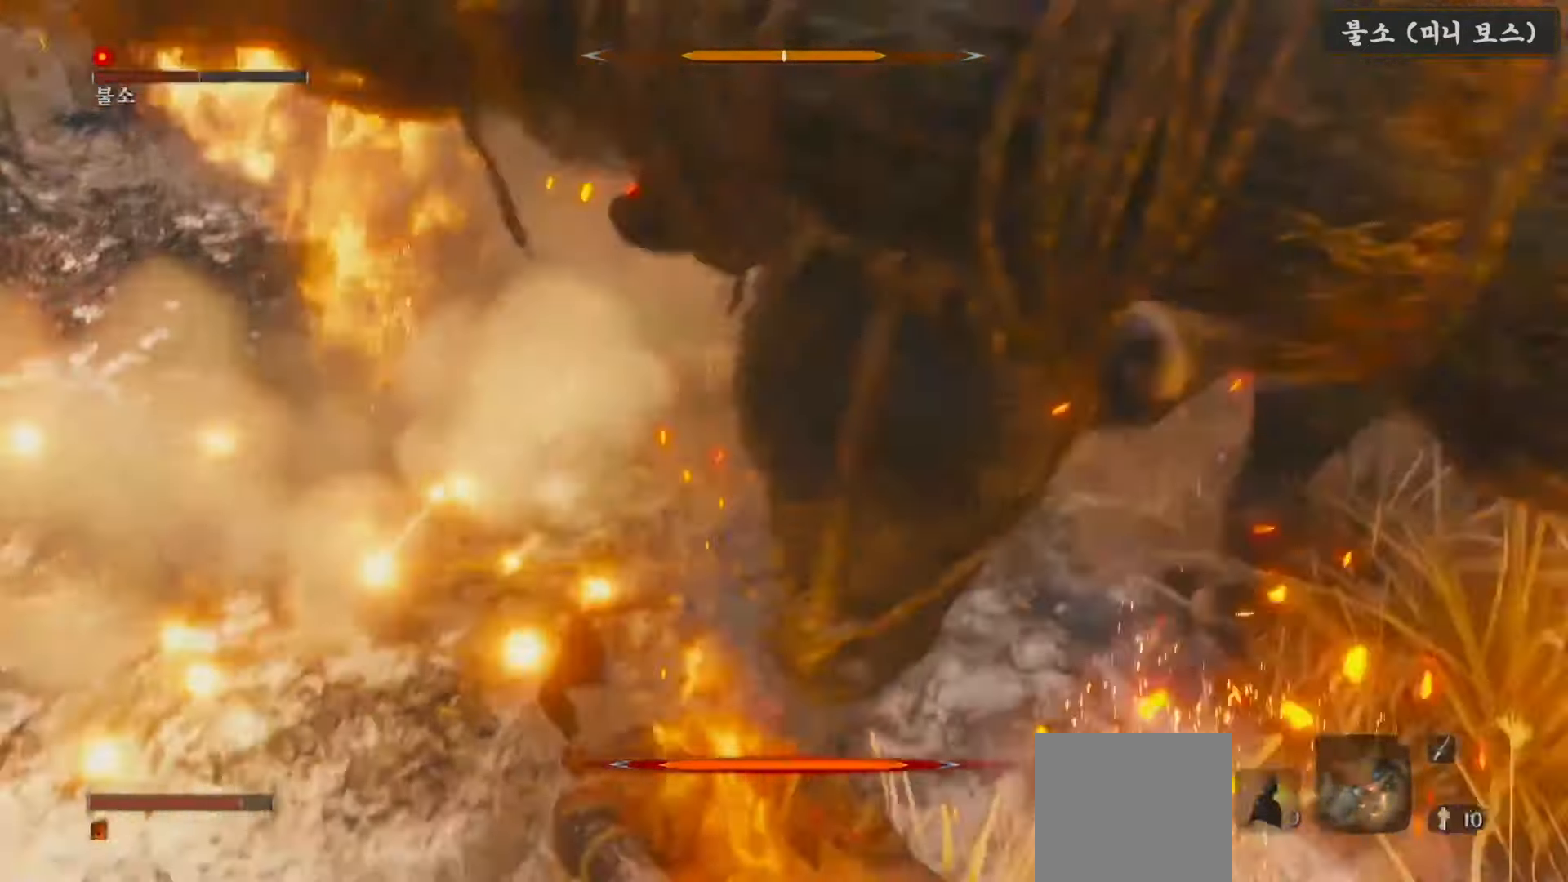
{"buttons": [], "left_stick": "up", "right_stick": "right", "events": [[217, "right_stick", "down-right"], [283, "right_stick", "right"]]}
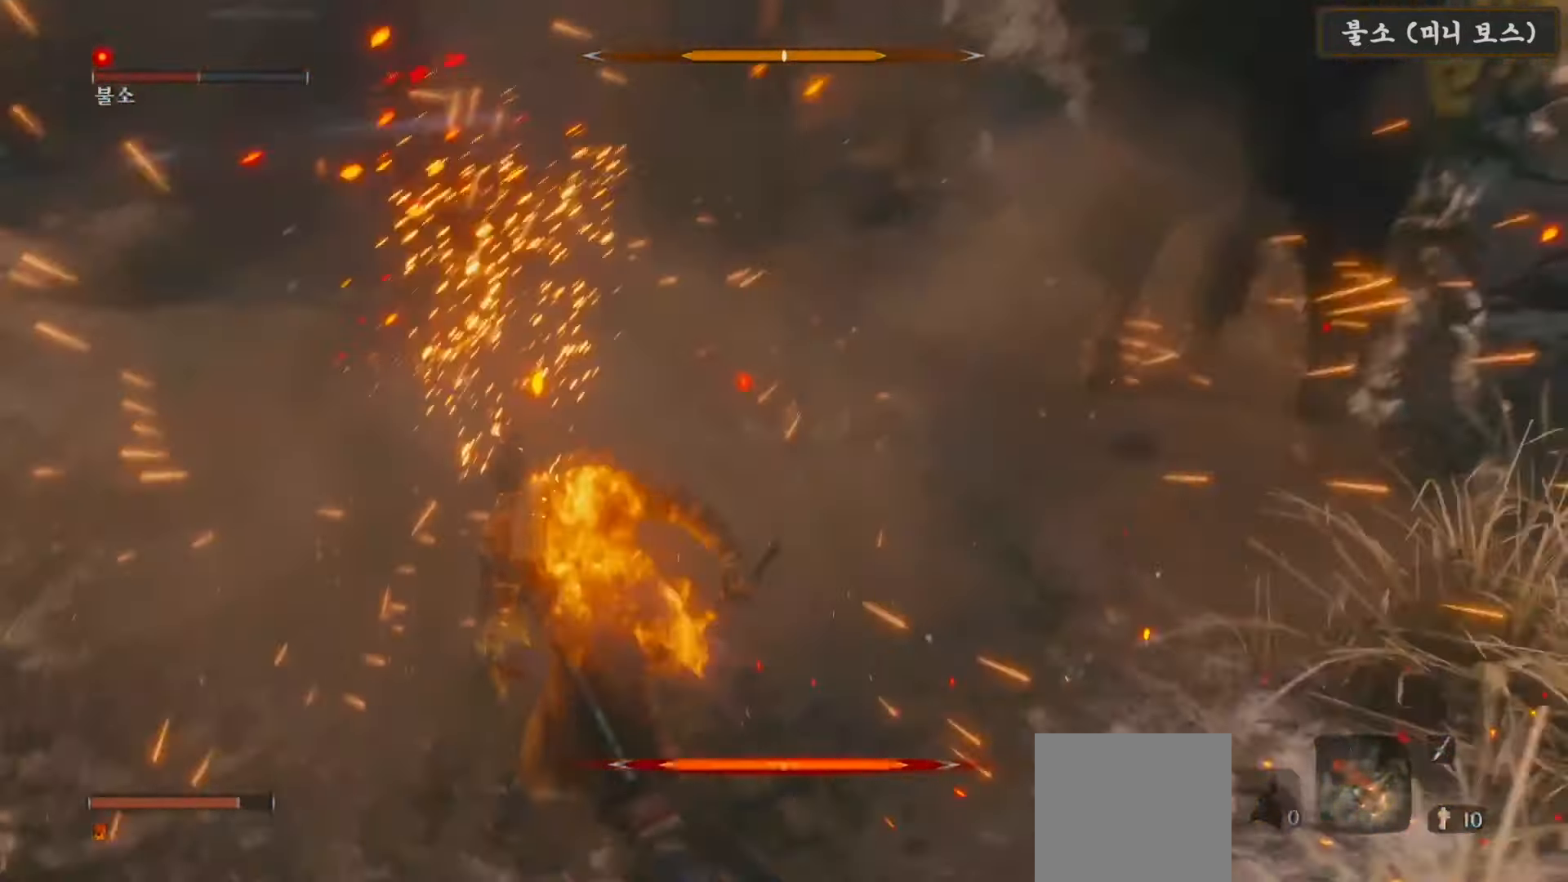
{"buttons": ["R1"], "left_stick": "up-left", "right_stick": "center", "events": [[417, "R1", "down"], [417, "right_stick", "center"], [467, "left_stick", "up-left"]]}